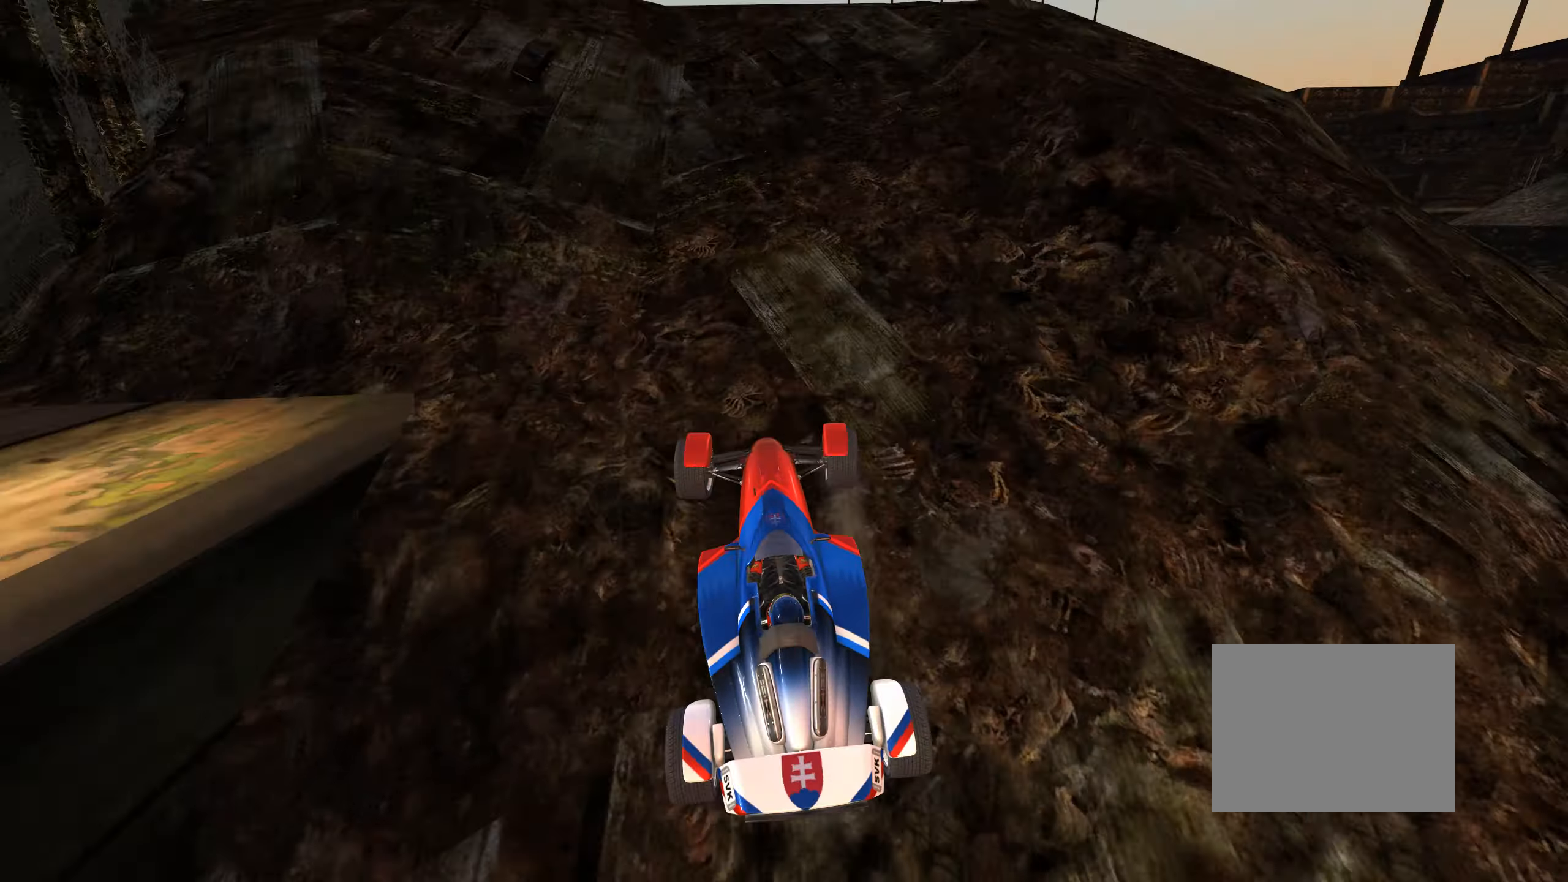
Gameplay with keyboard; each line is a JSON object with the keys held at the frame after it. "events" lists presses ("down") and releases ("up") of "down", "left", "right" and "up" between this image and that frame as [ms after this image, input, new state], when the widget could be followed in between. No other keys are recorded. Mouse input is not recorded.
{"keys": ["up"], "events": [[150, "left", "down"], [200, "left", "up"], [383, "right", "down"], [400, "right", "up"]]}
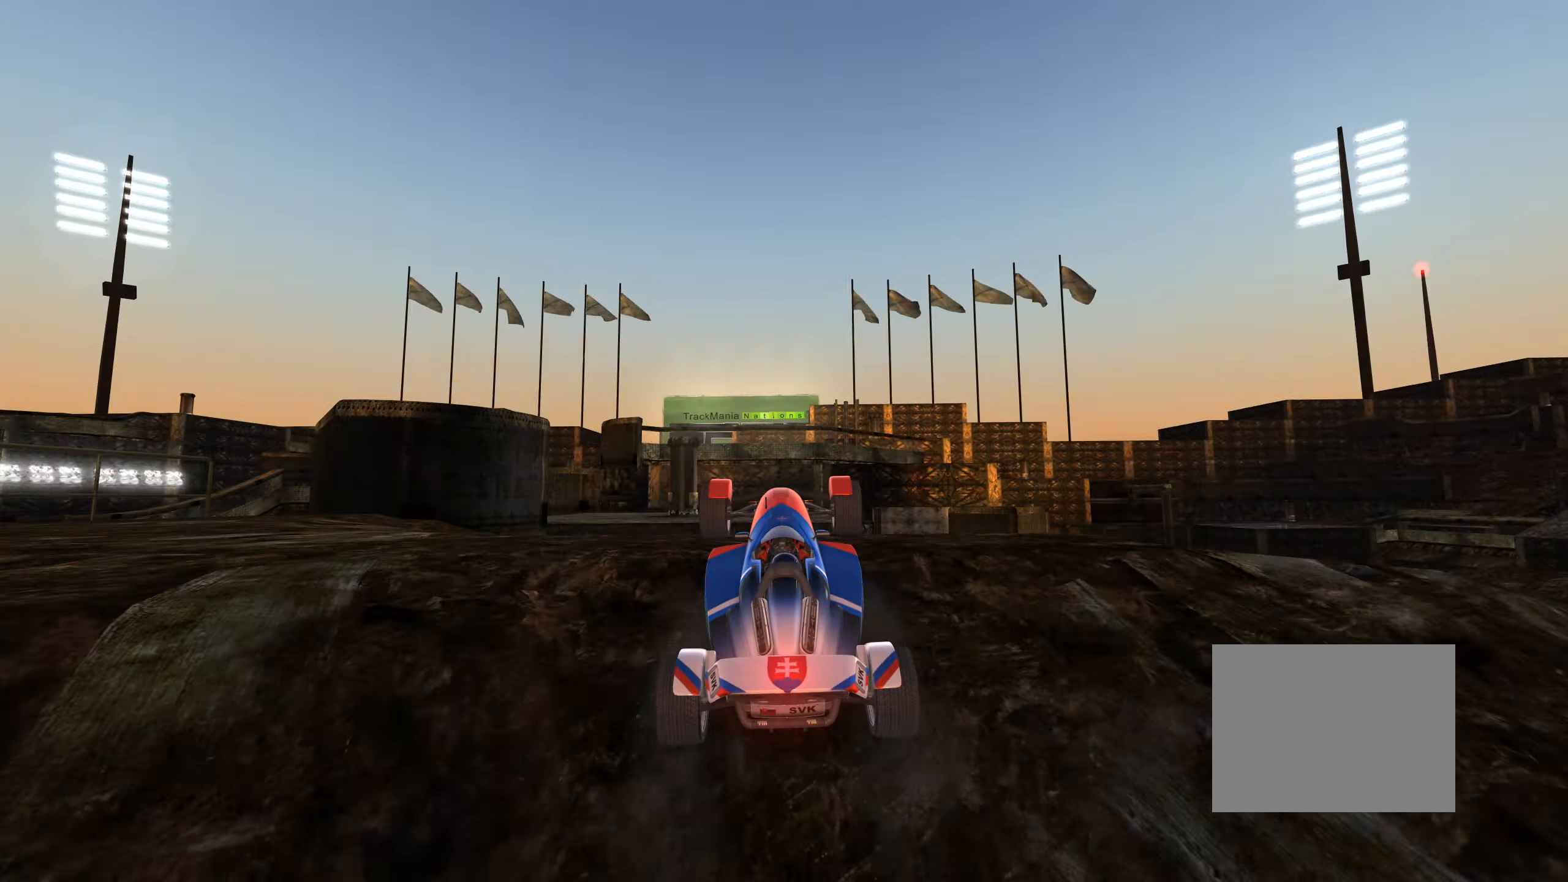
{"keys": ["right", "up"], "events": [[133, "up", "up"], [250, "right", "down"], [383, "up", "down"]]}
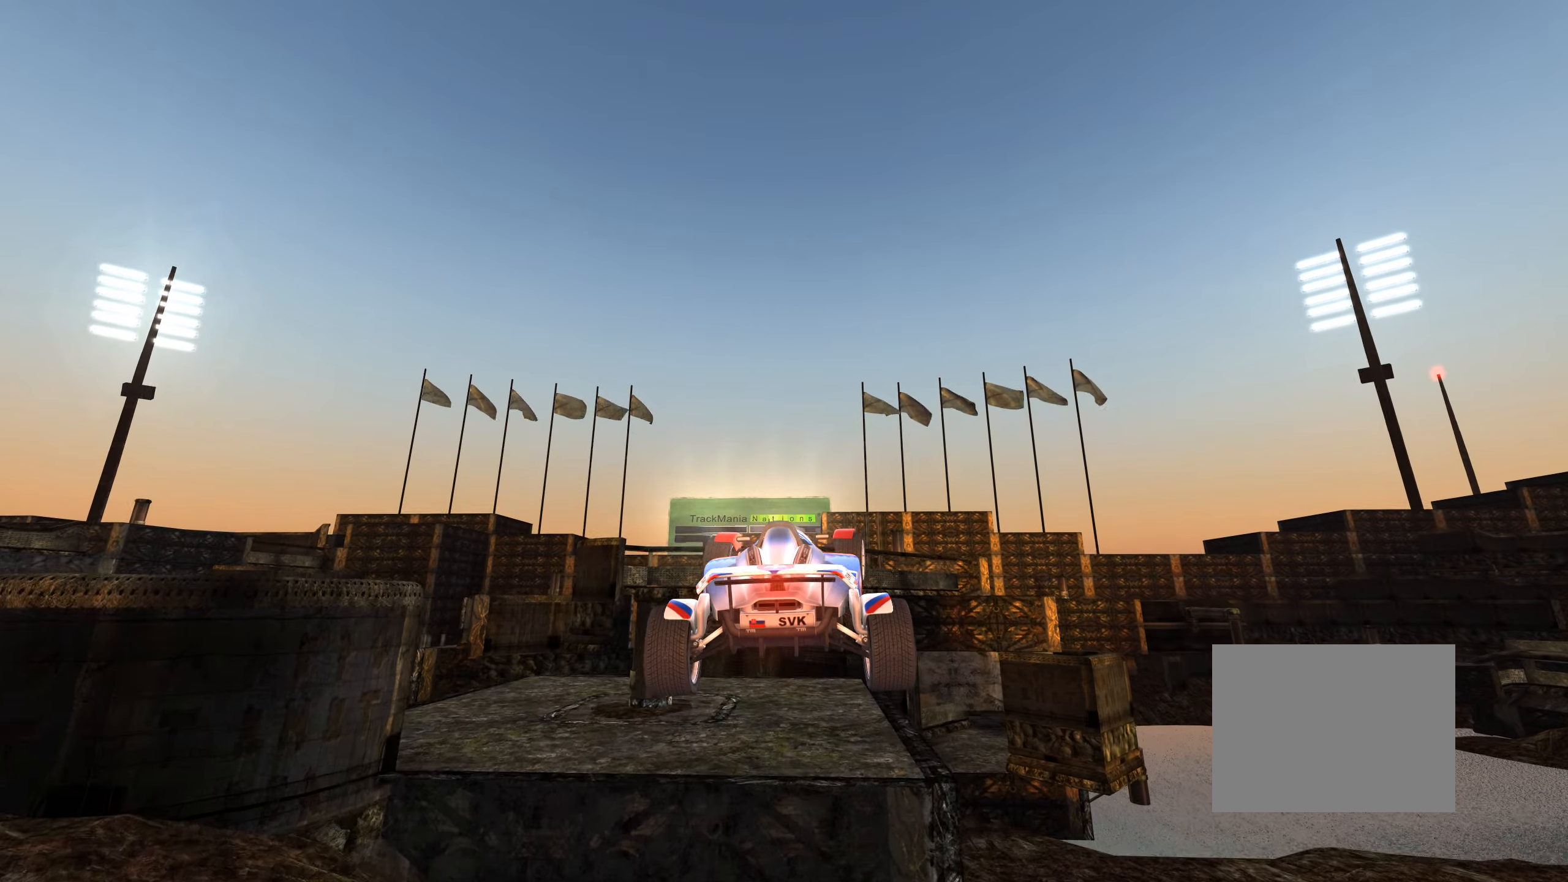
{"keys": ["right", "up"], "events": [[200, "down", "down"], [283, "down", "up"]]}
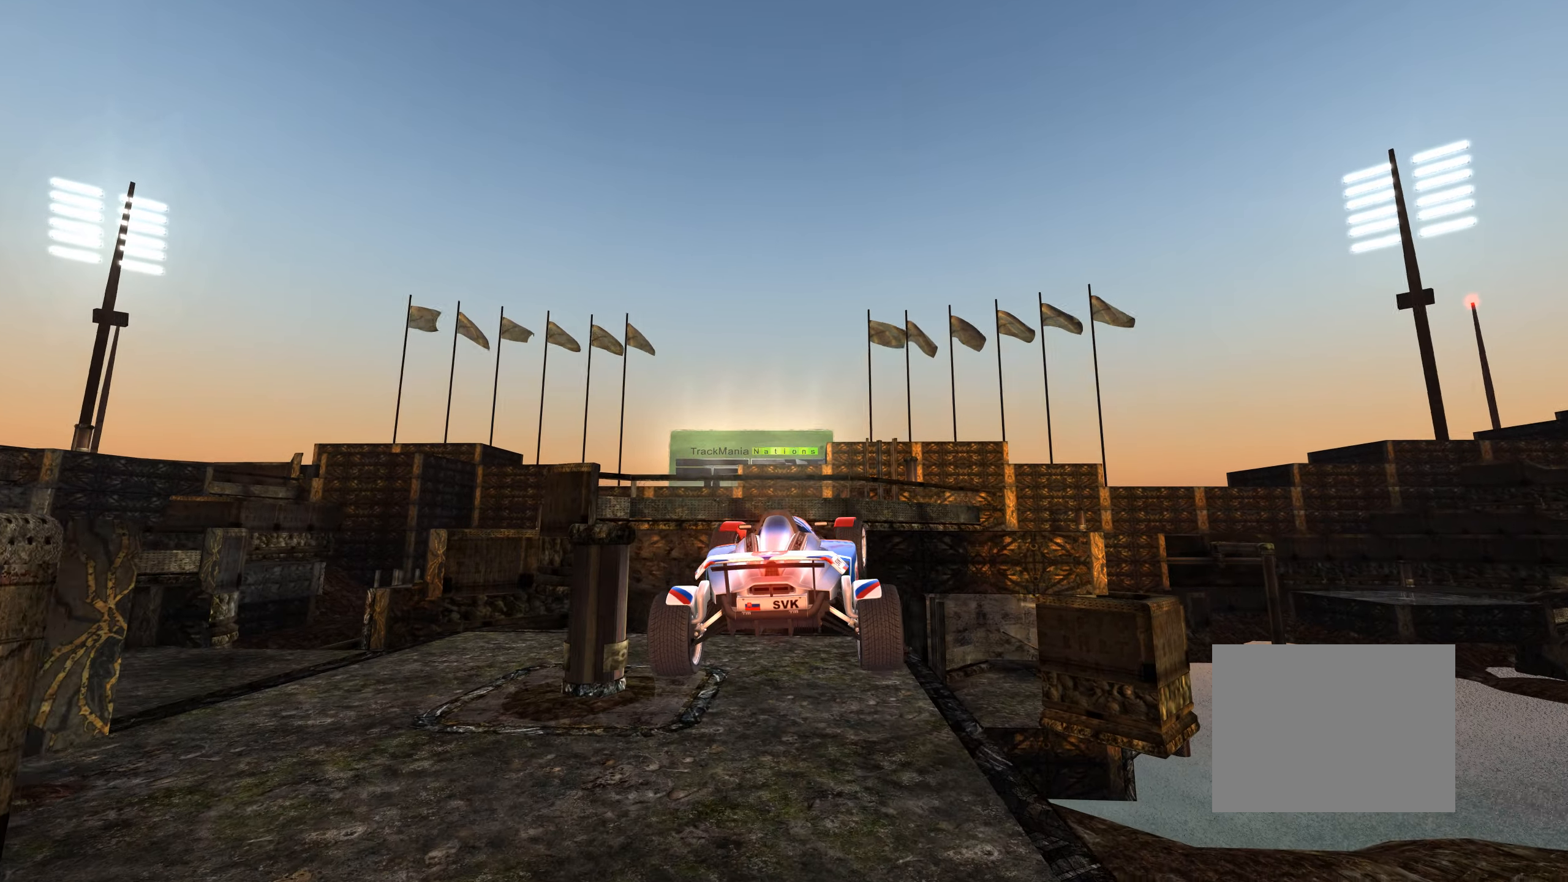
{"keys": ["right", "up"], "events": []}
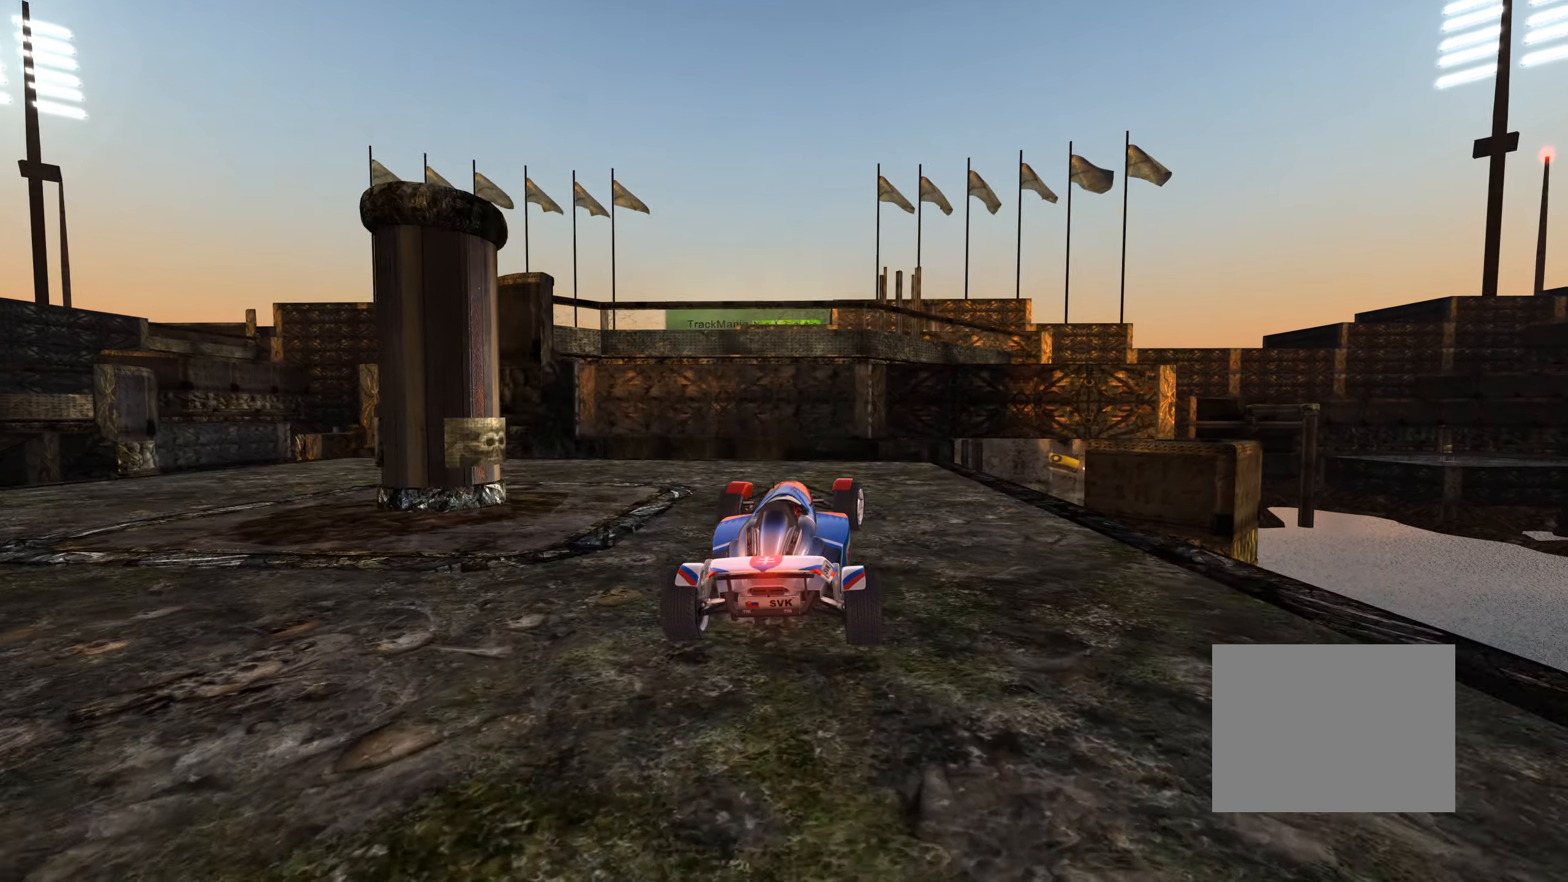
{"keys": ["up"], "events": [[200, "right", "up"]]}
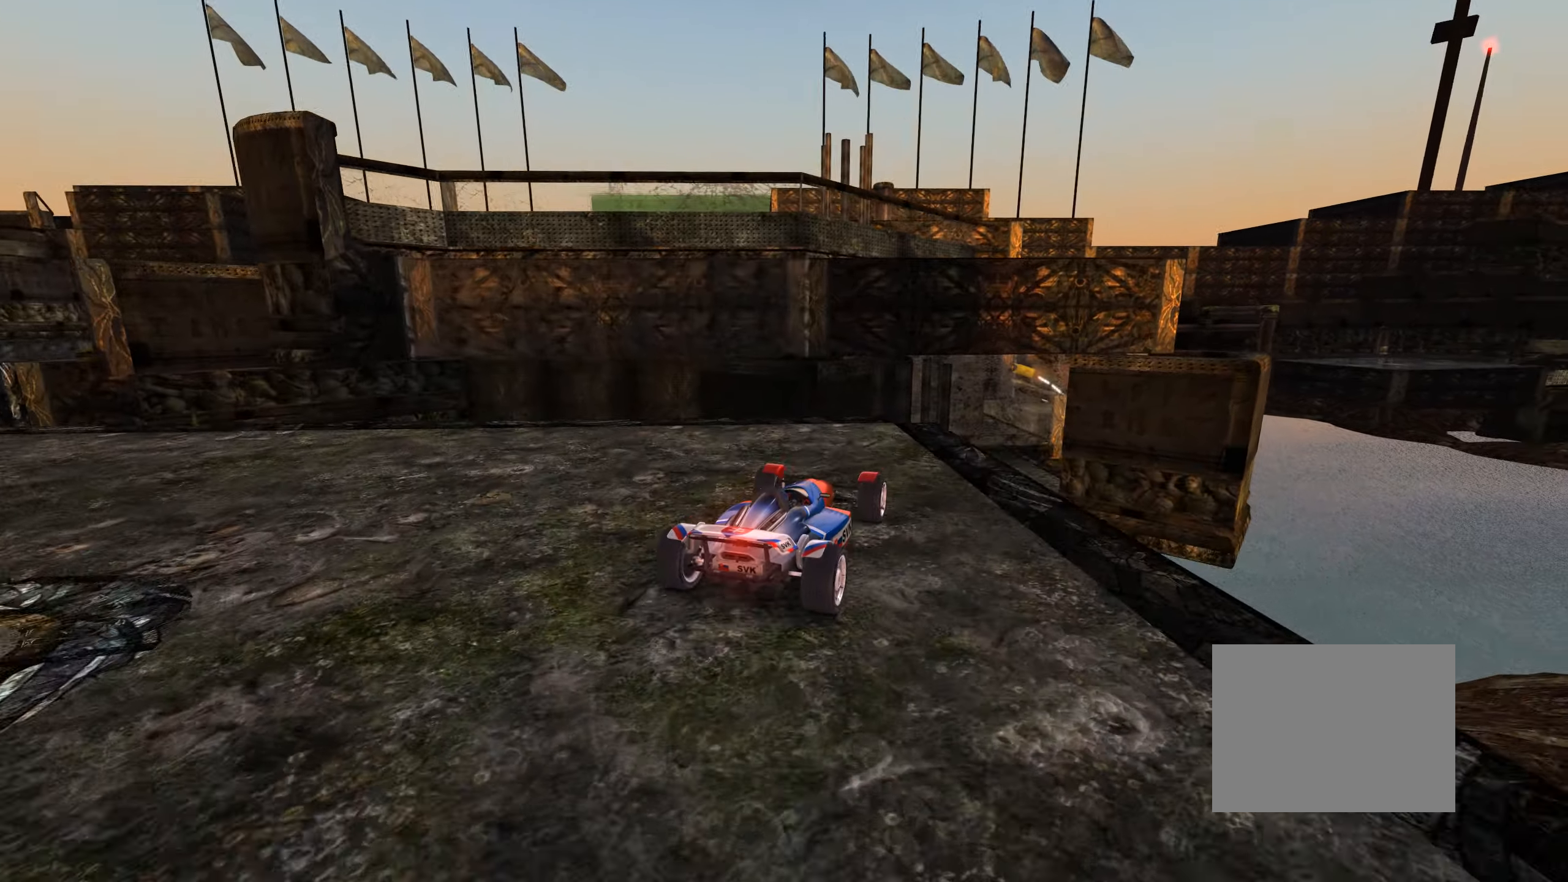
{"keys": ["left", "up"], "events": [[117, "right", "down"], [183, "right", "up"], [433, "left", "down"]]}
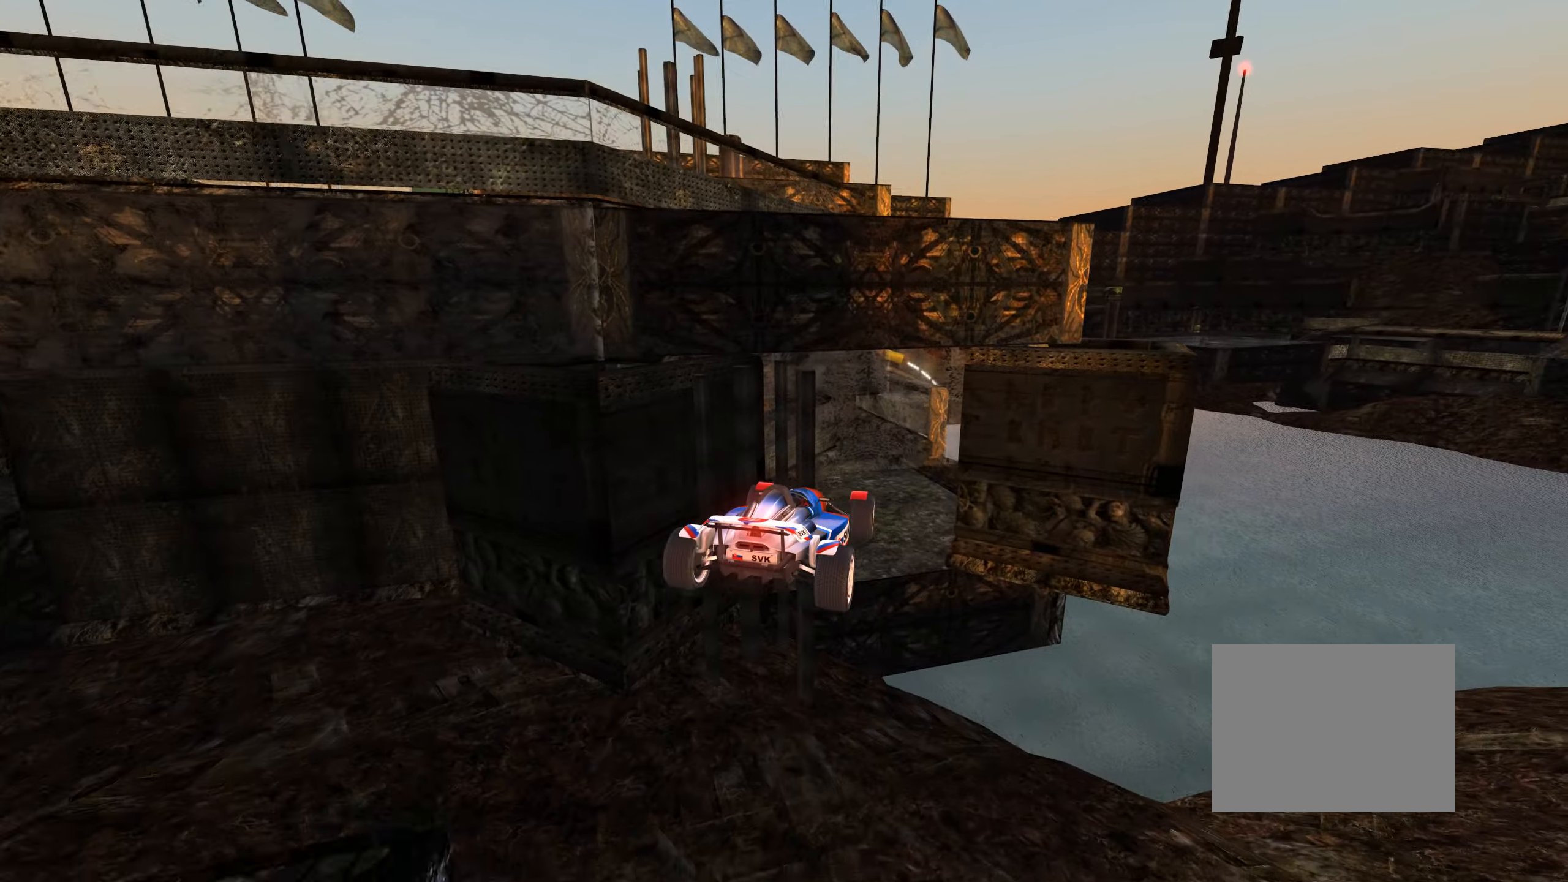
{"keys": ["left", "up"], "events": [[67, "down", "down"], [167, "down", "up"]]}
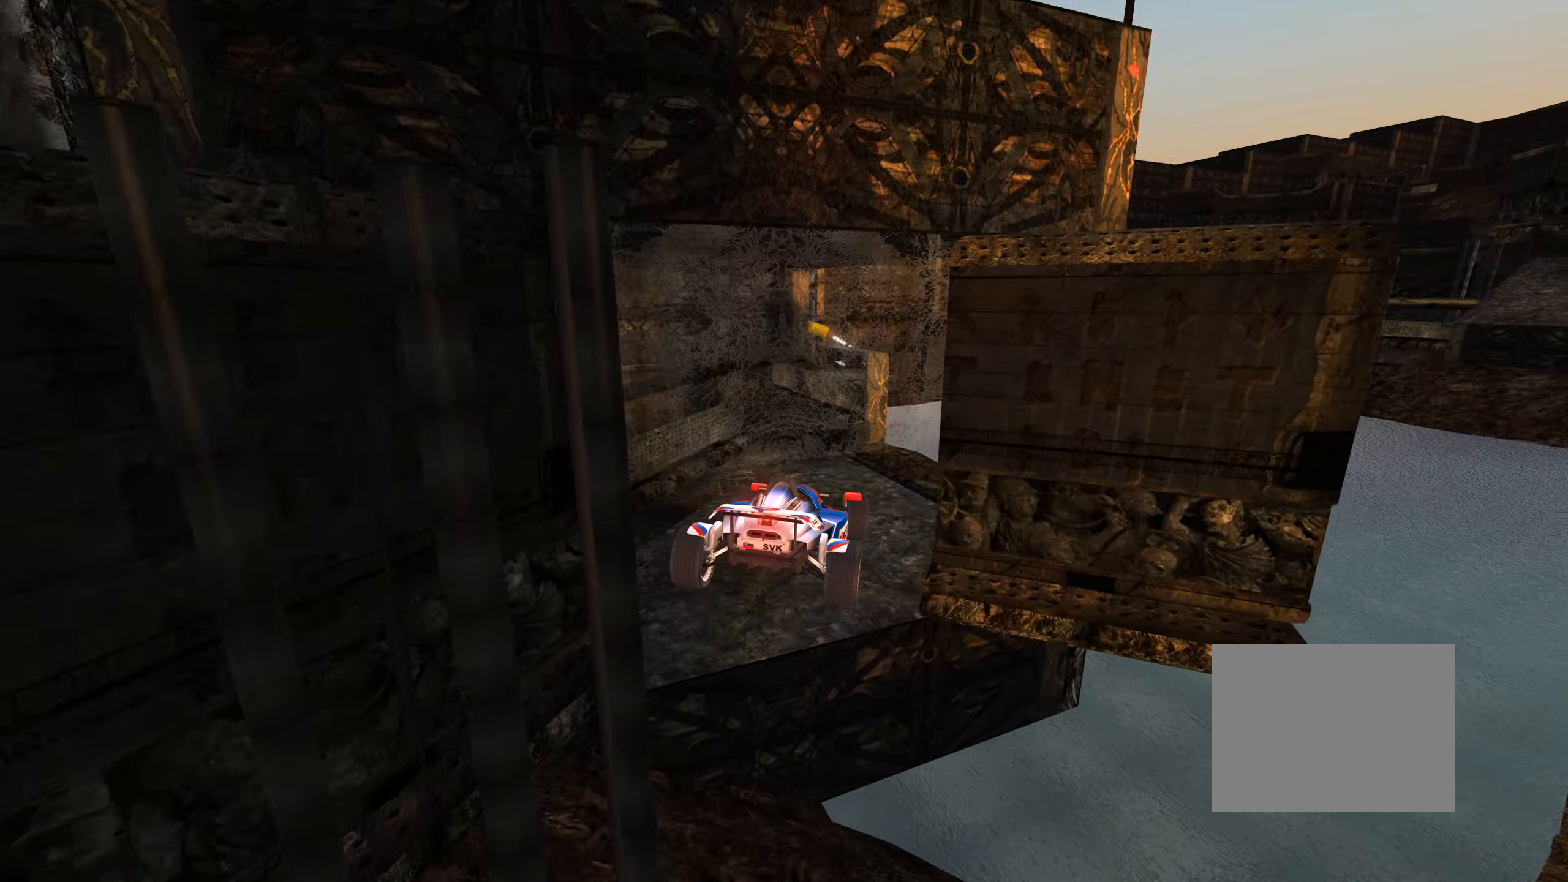
{"keys": ["left", "up"], "events": []}
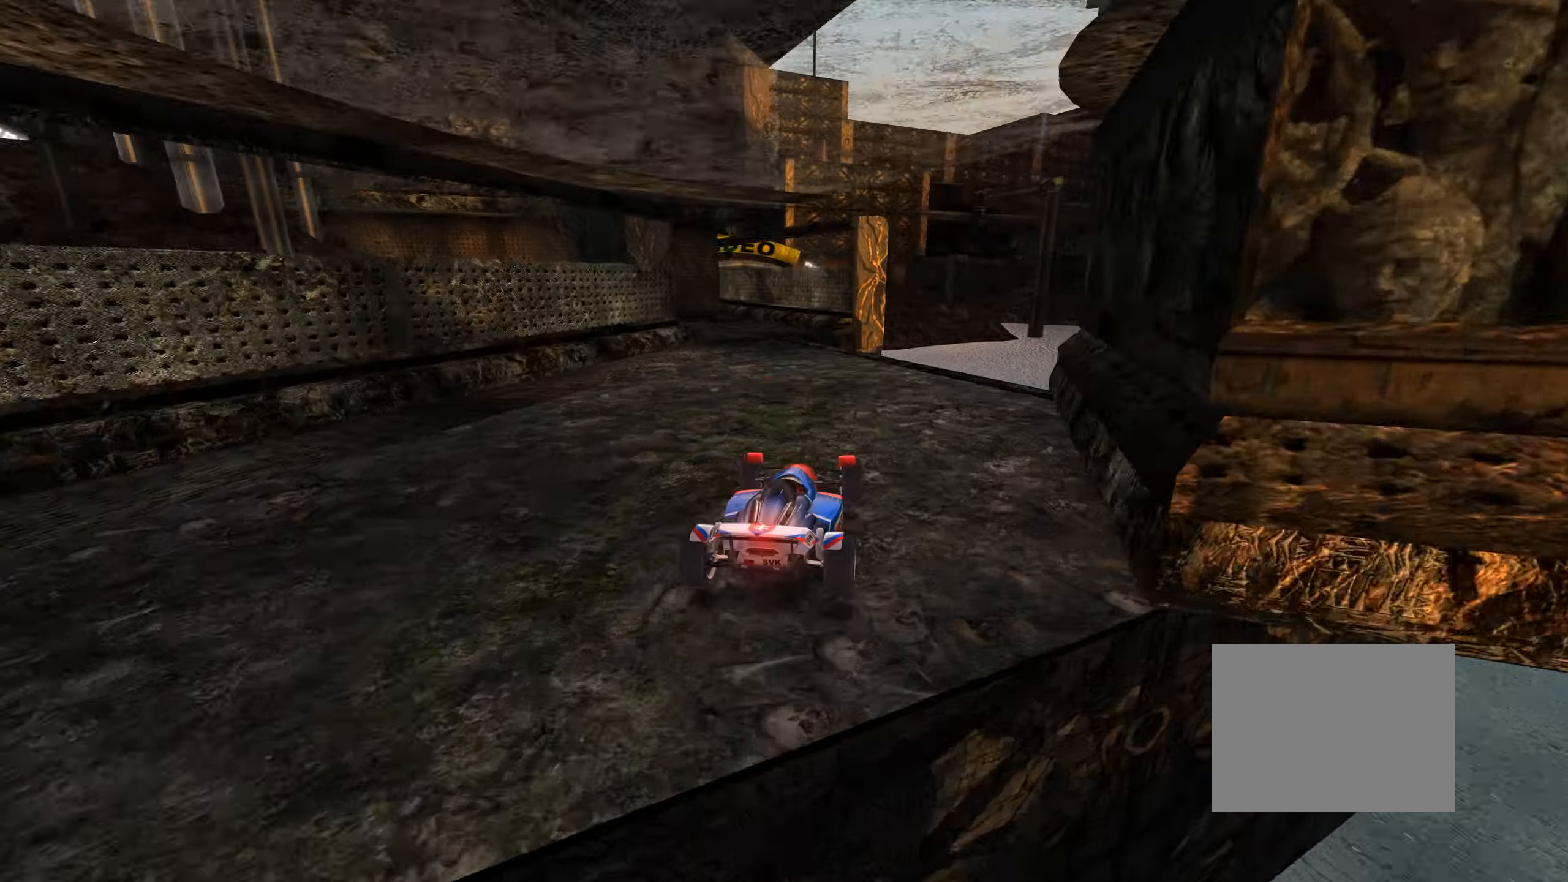
{"keys": ["up"], "events": [[133, "left", "up"], [383, "right", "down"], [433, "right", "up"]]}
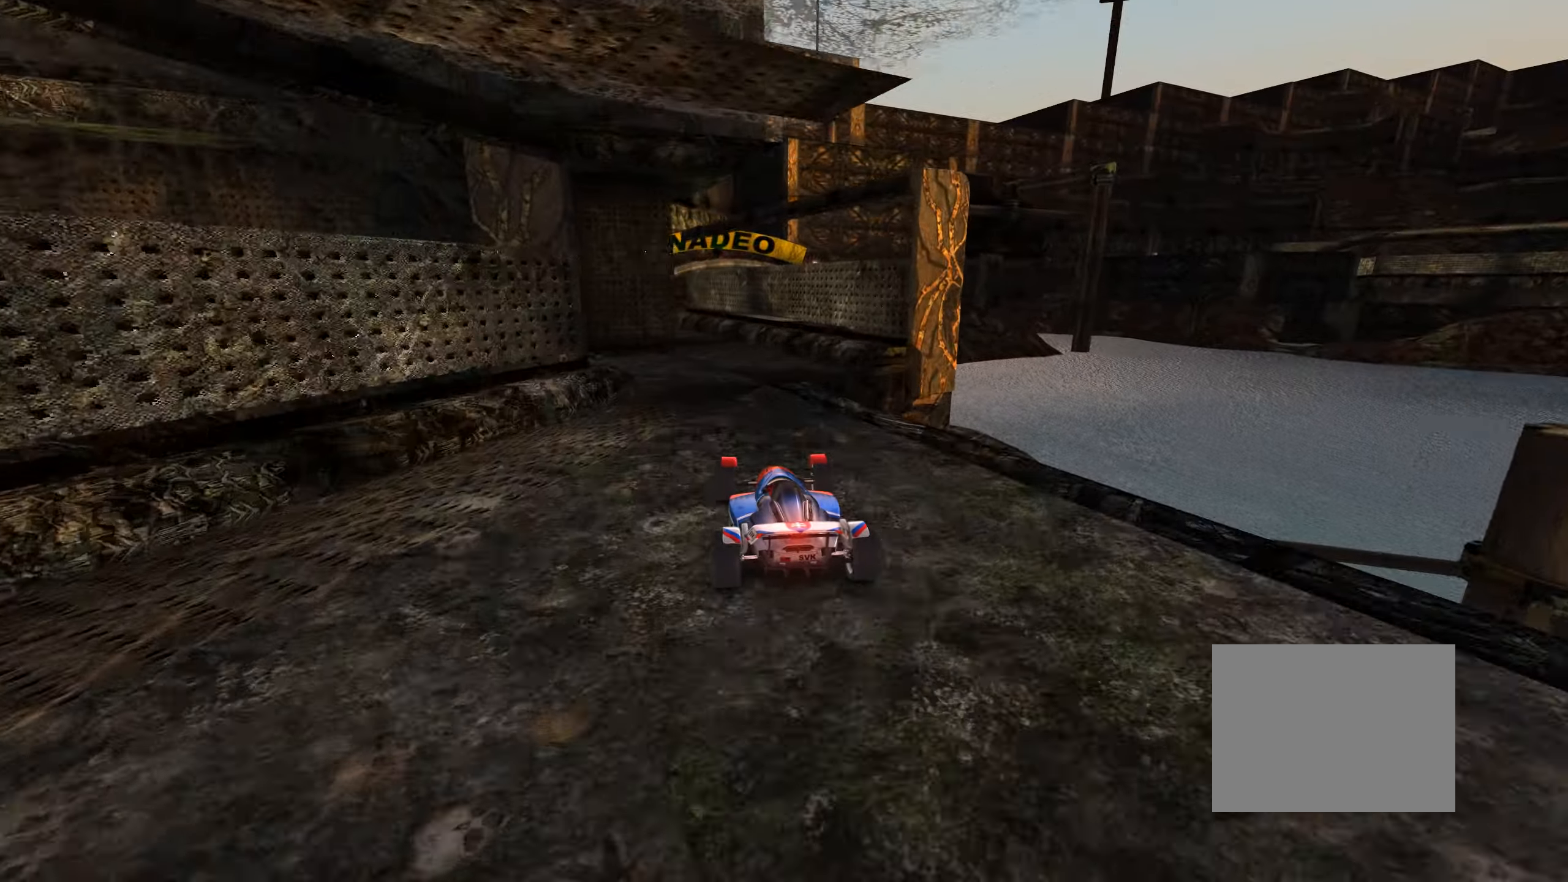
{"keys": [], "events": [[150, "left", "down"], [250, "up", "up"], [484, "left", "up"]]}
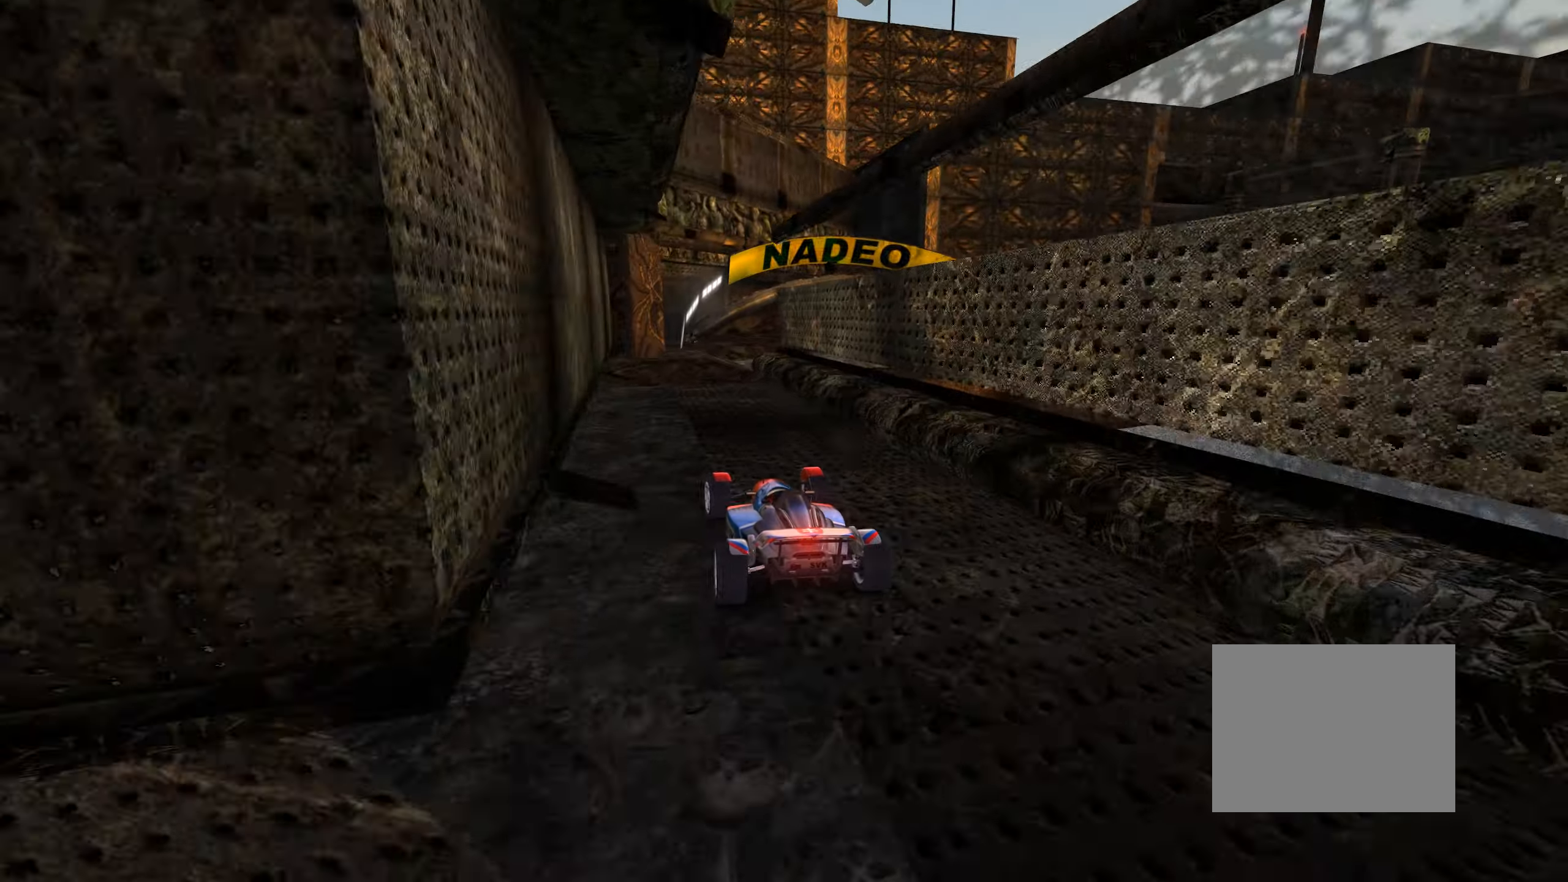
{"keys": ["right"], "events": [[67, "down", "down"], [234, "right", "down"], [300, "down", "up"]]}
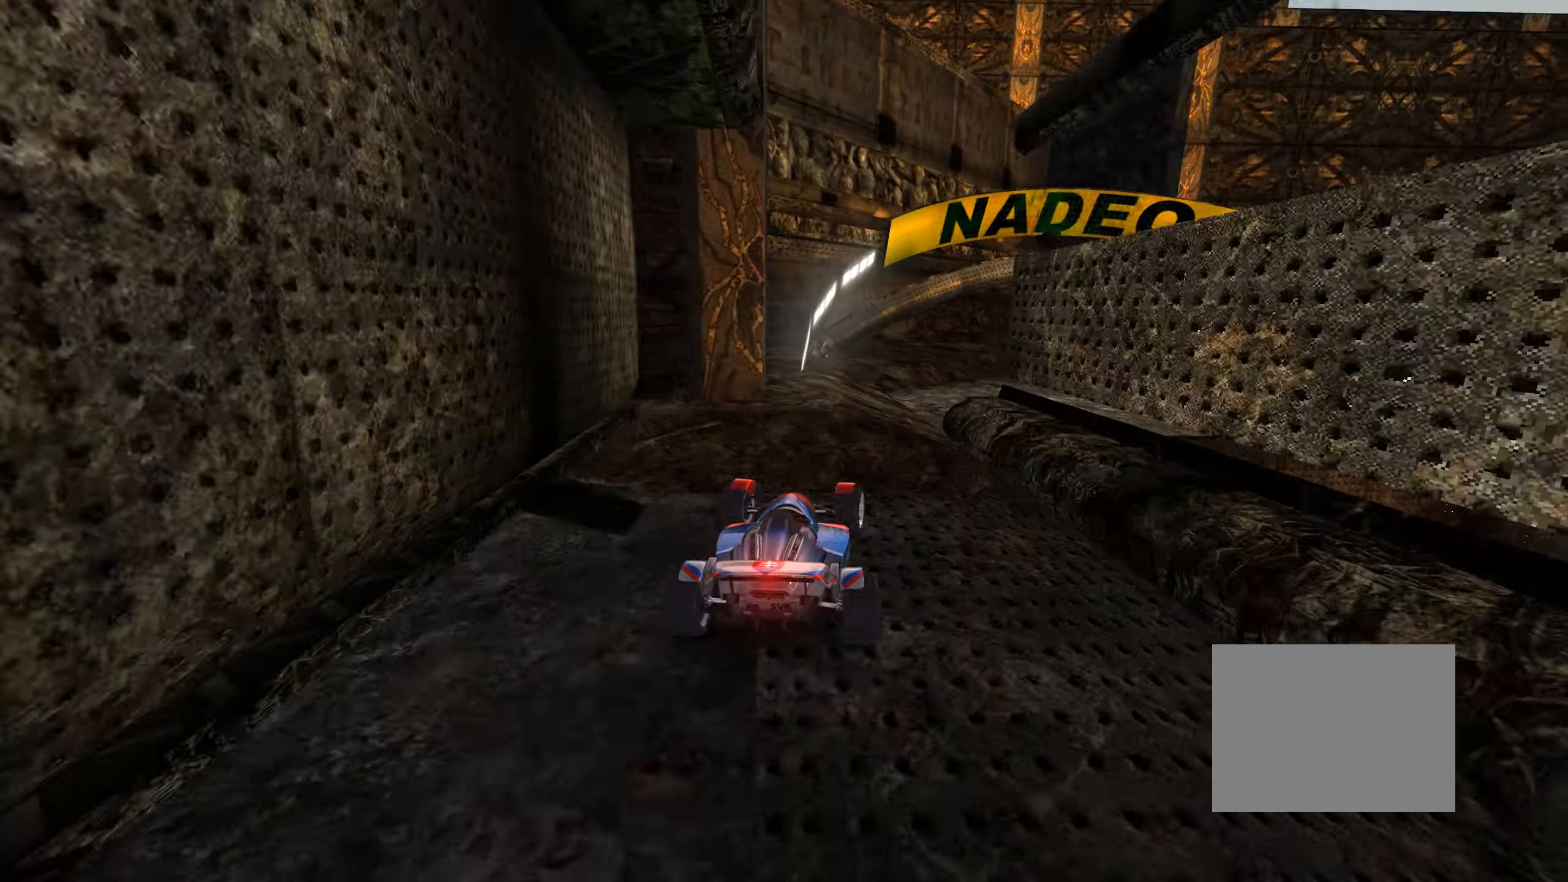
{"keys": ["up"], "events": [[200, "right", "up"], [217, "up", "down"], [250, "left", "down"], [334, "left", "up"]]}
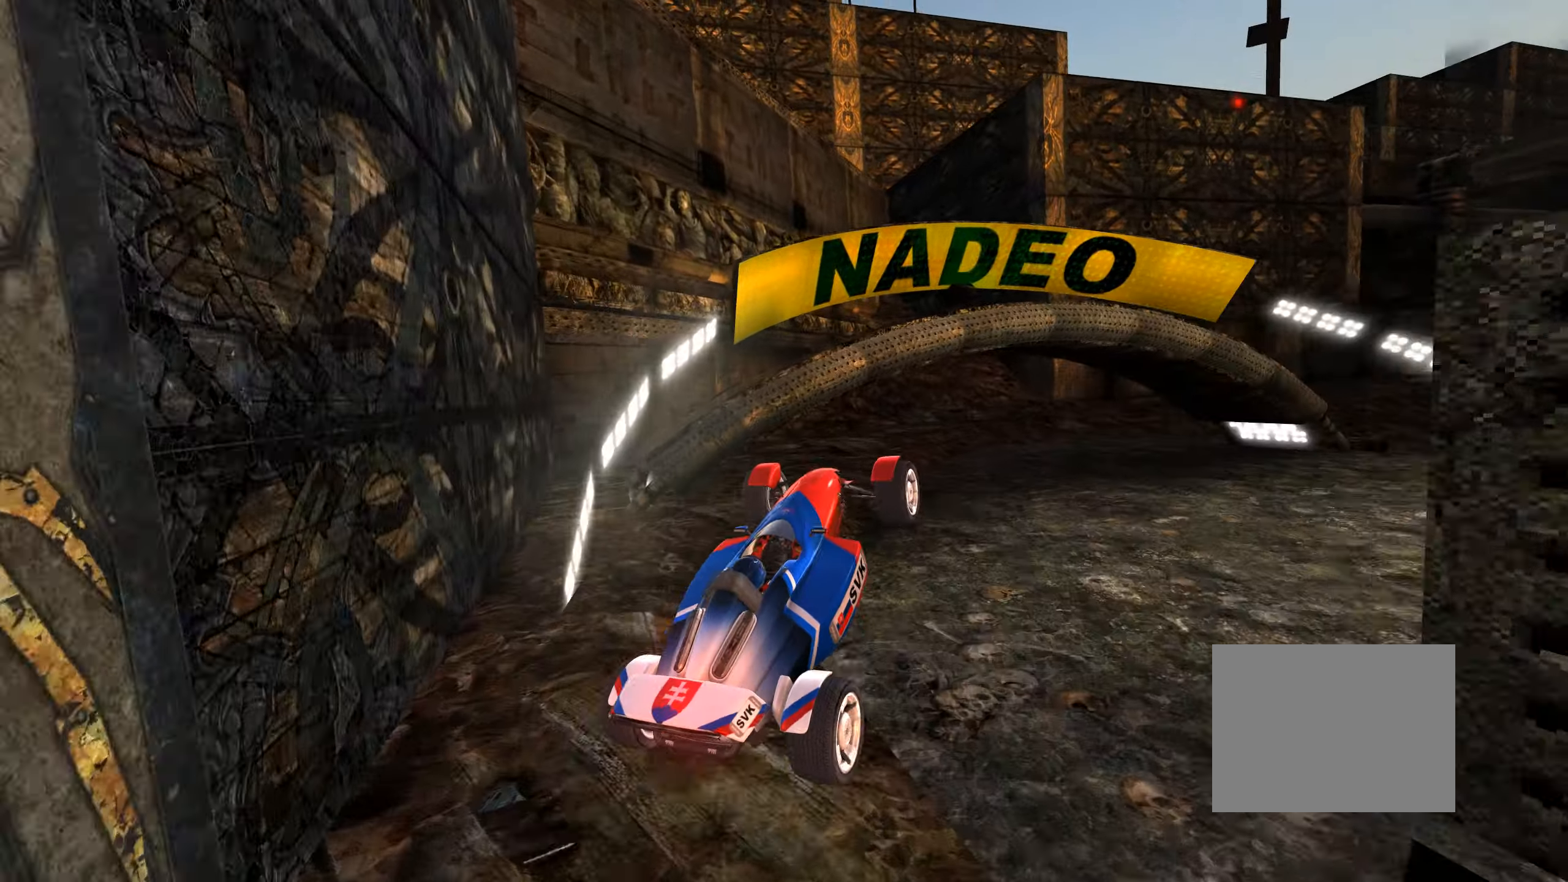
{"keys": ["up"], "events": [[34, "down", "down"], [34, "right", "down"], [150, "down", "up"], [184, "right", "up"], [267, "right", "down"], [284, "down", "down"], [384, "down", "up"], [417, "right", "up"]]}
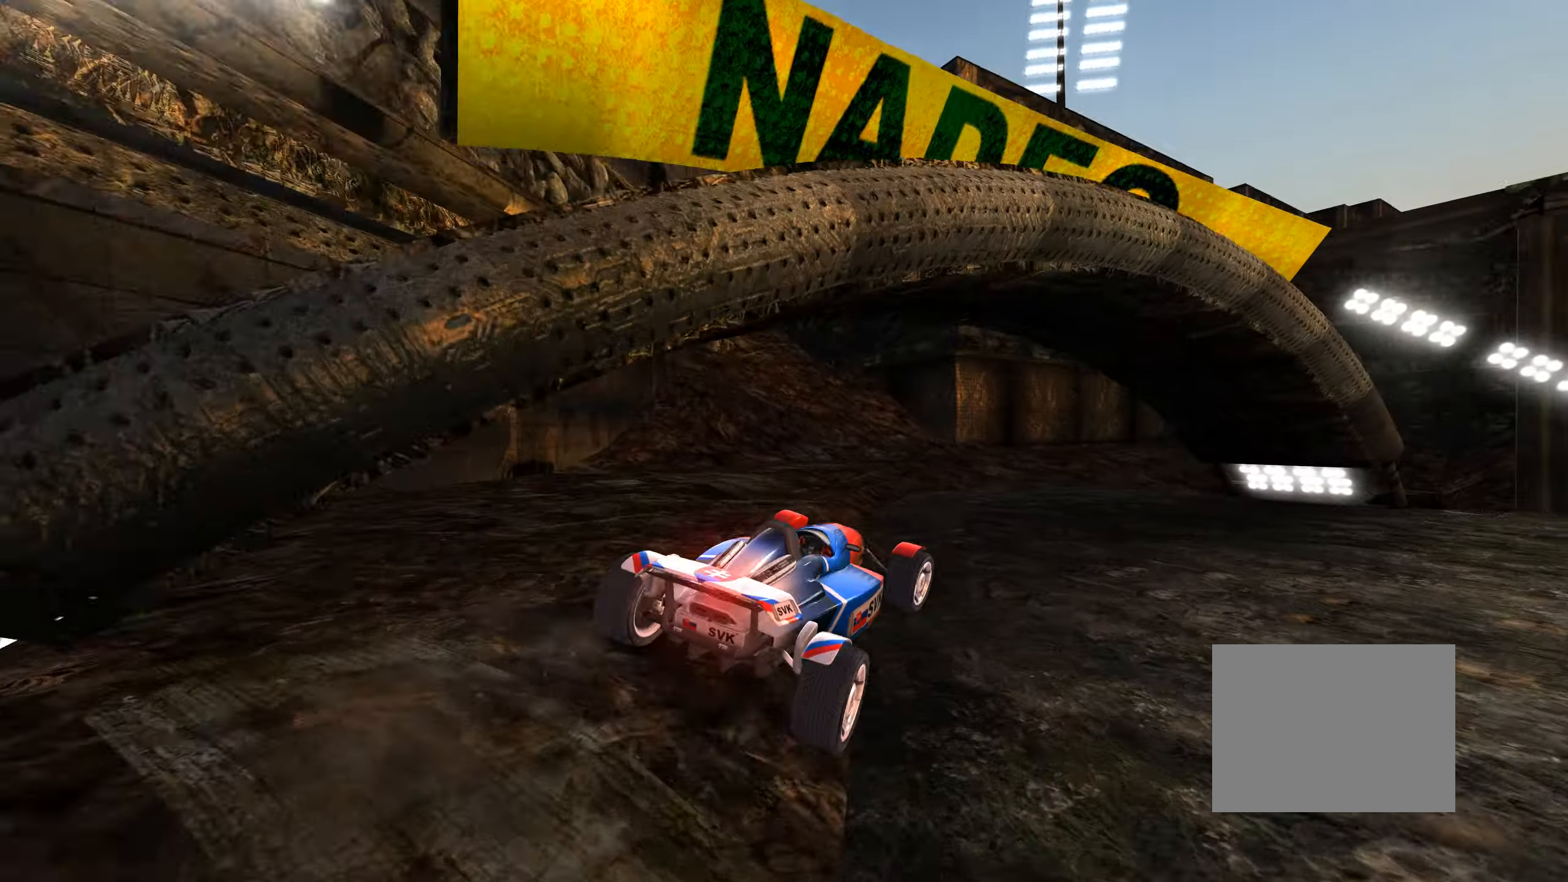
{"keys": ["up"], "events": [[184, "right", "down"], [384, "right", "up"]]}
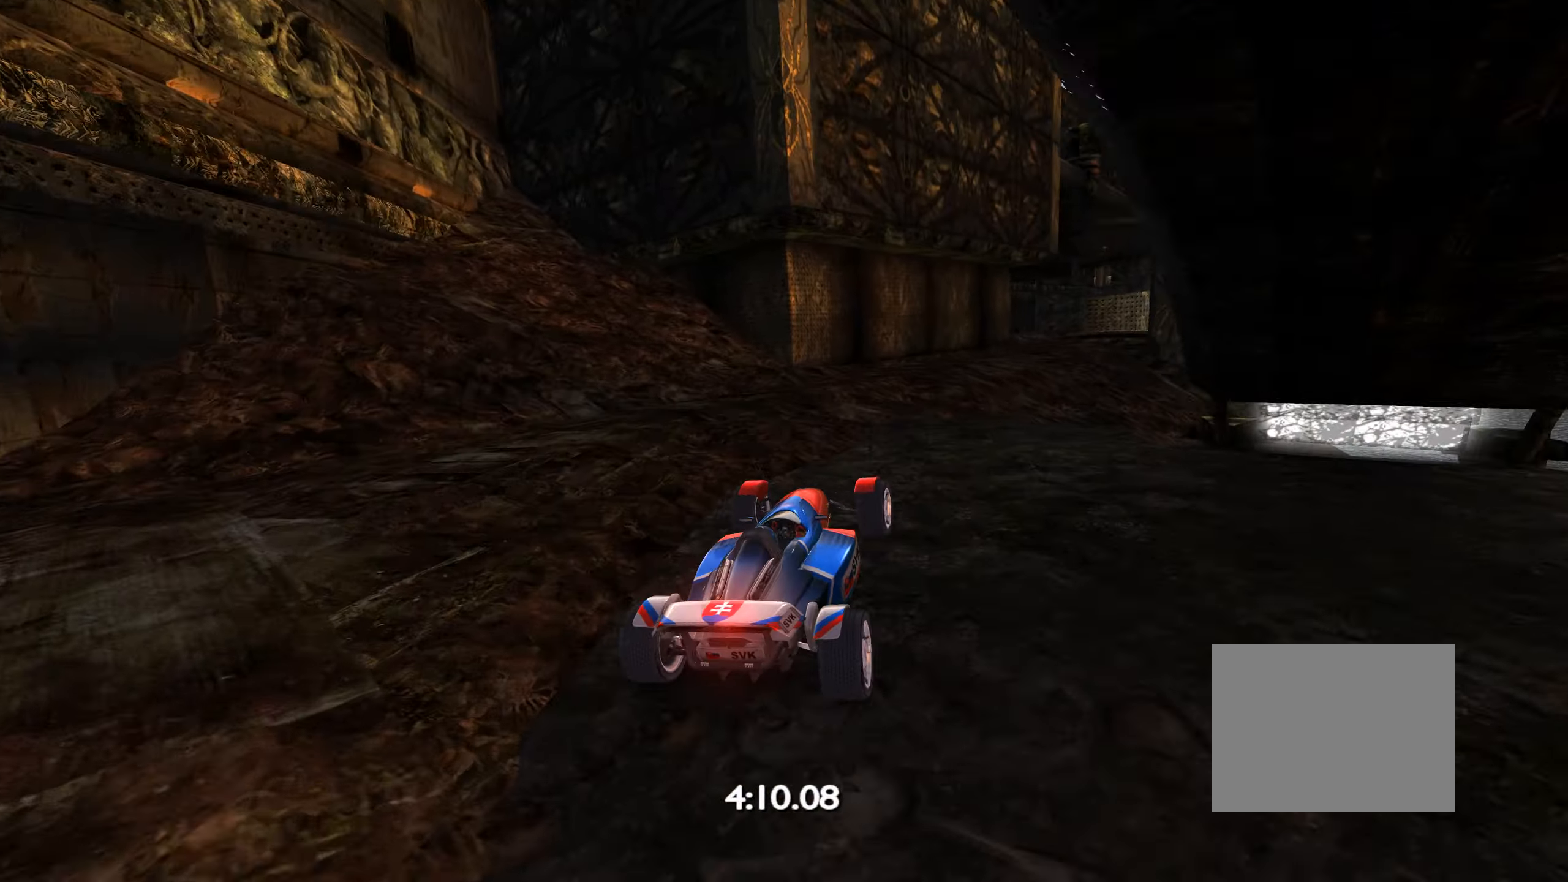
{"keys": [], "events": [[150, "right", "down"], [250, "right", "up"], [367, "right", "down"], [417, "right", "up"], [484, "up", "up"]]}
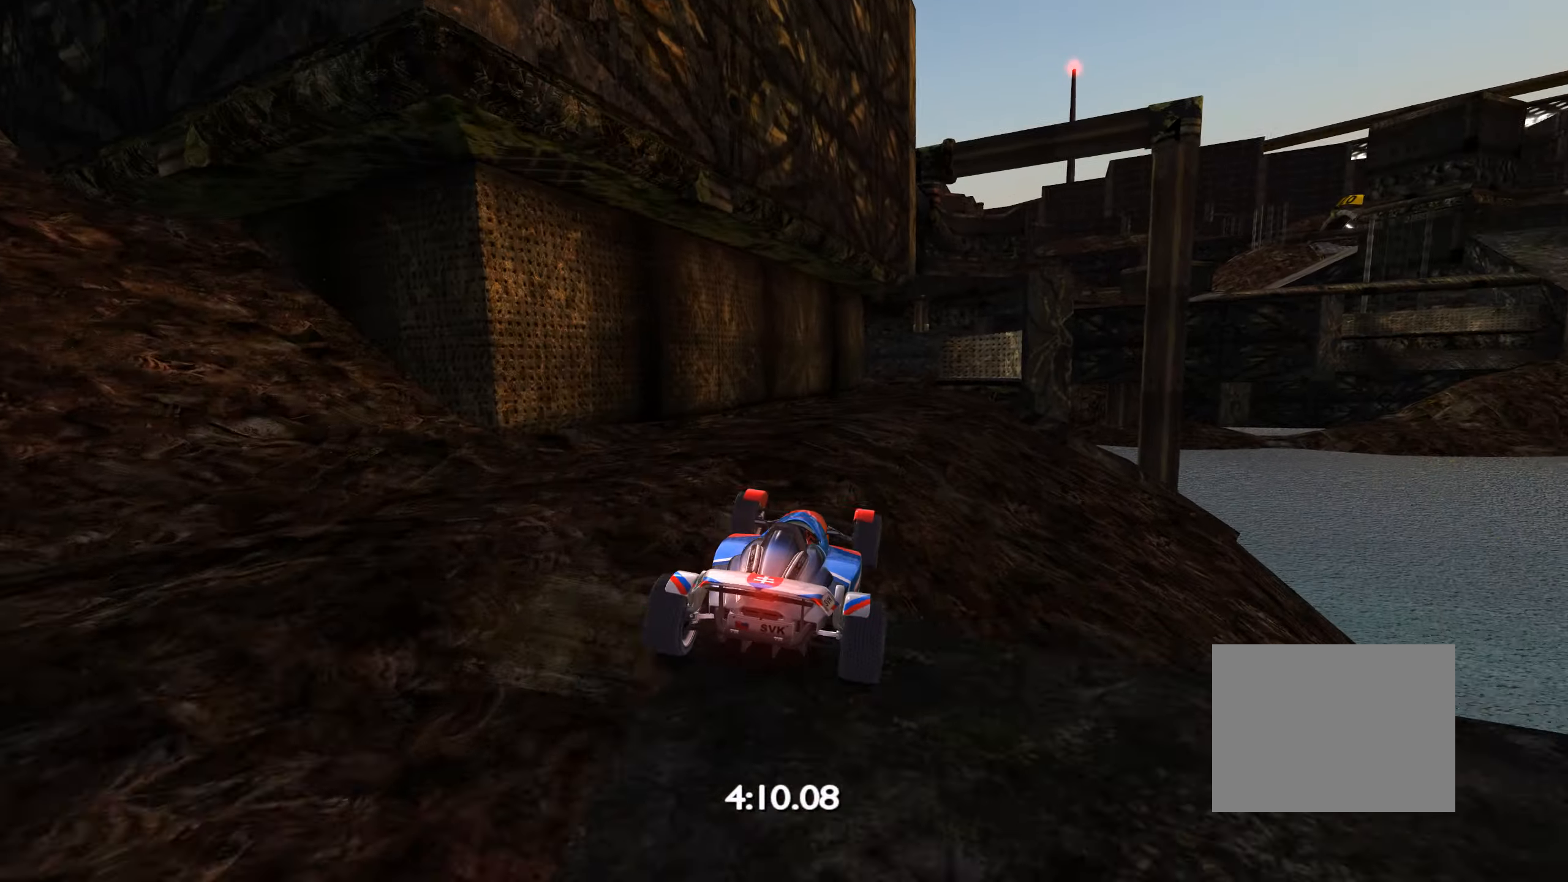
{"keys": ["up"], "events": [[184, "left", "down"], [200, "left", "up"], [417, "up", "down"]]}
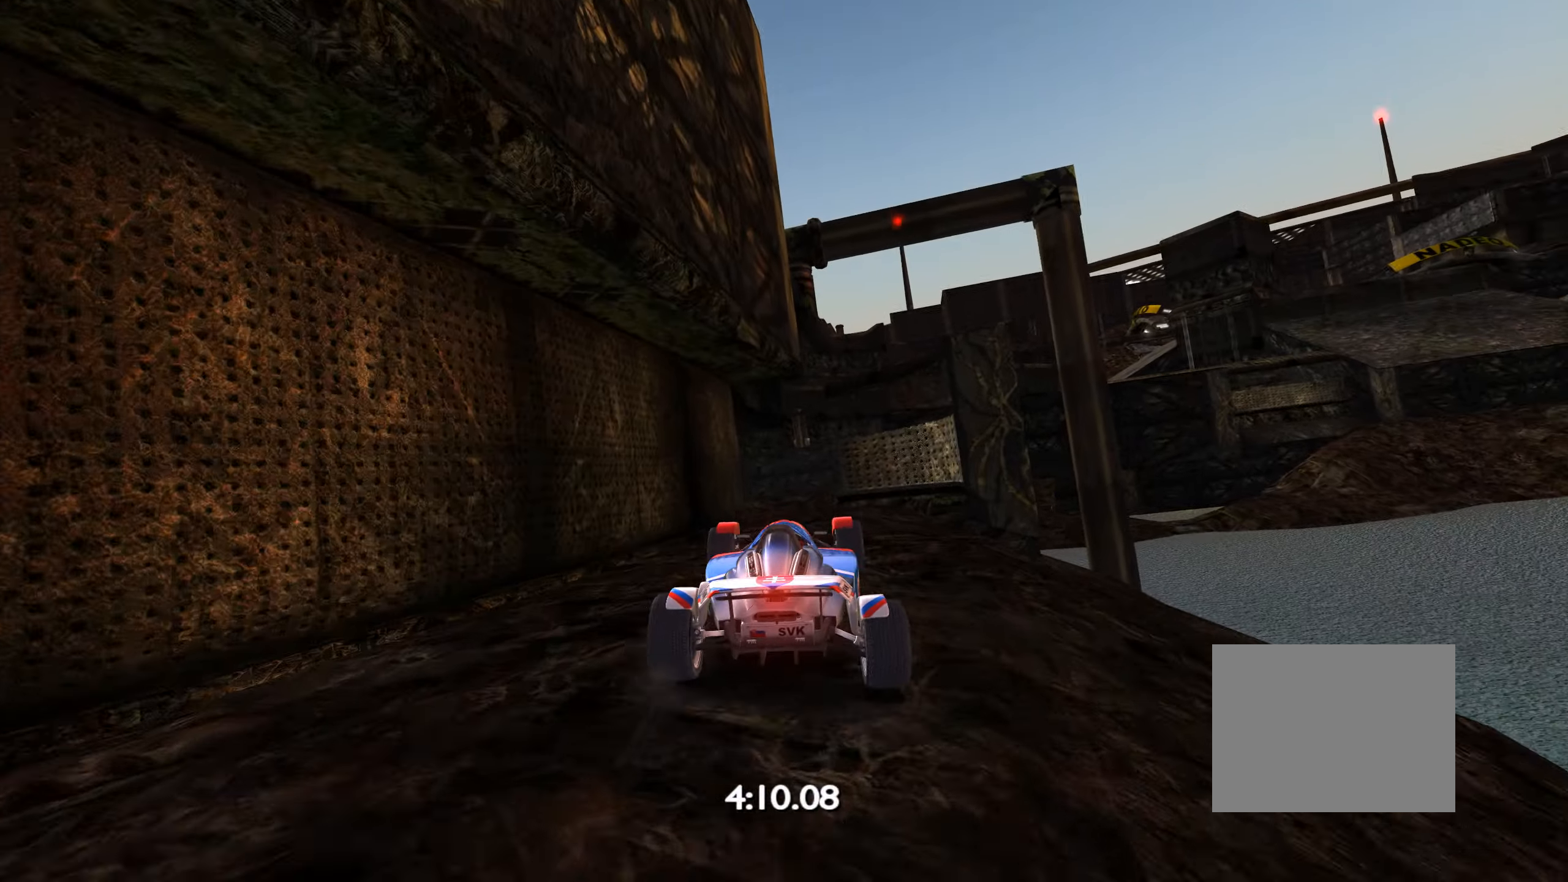
{"keys": ["up"], "events": [[284, "up", "up"], [417, "up", "down"]]}
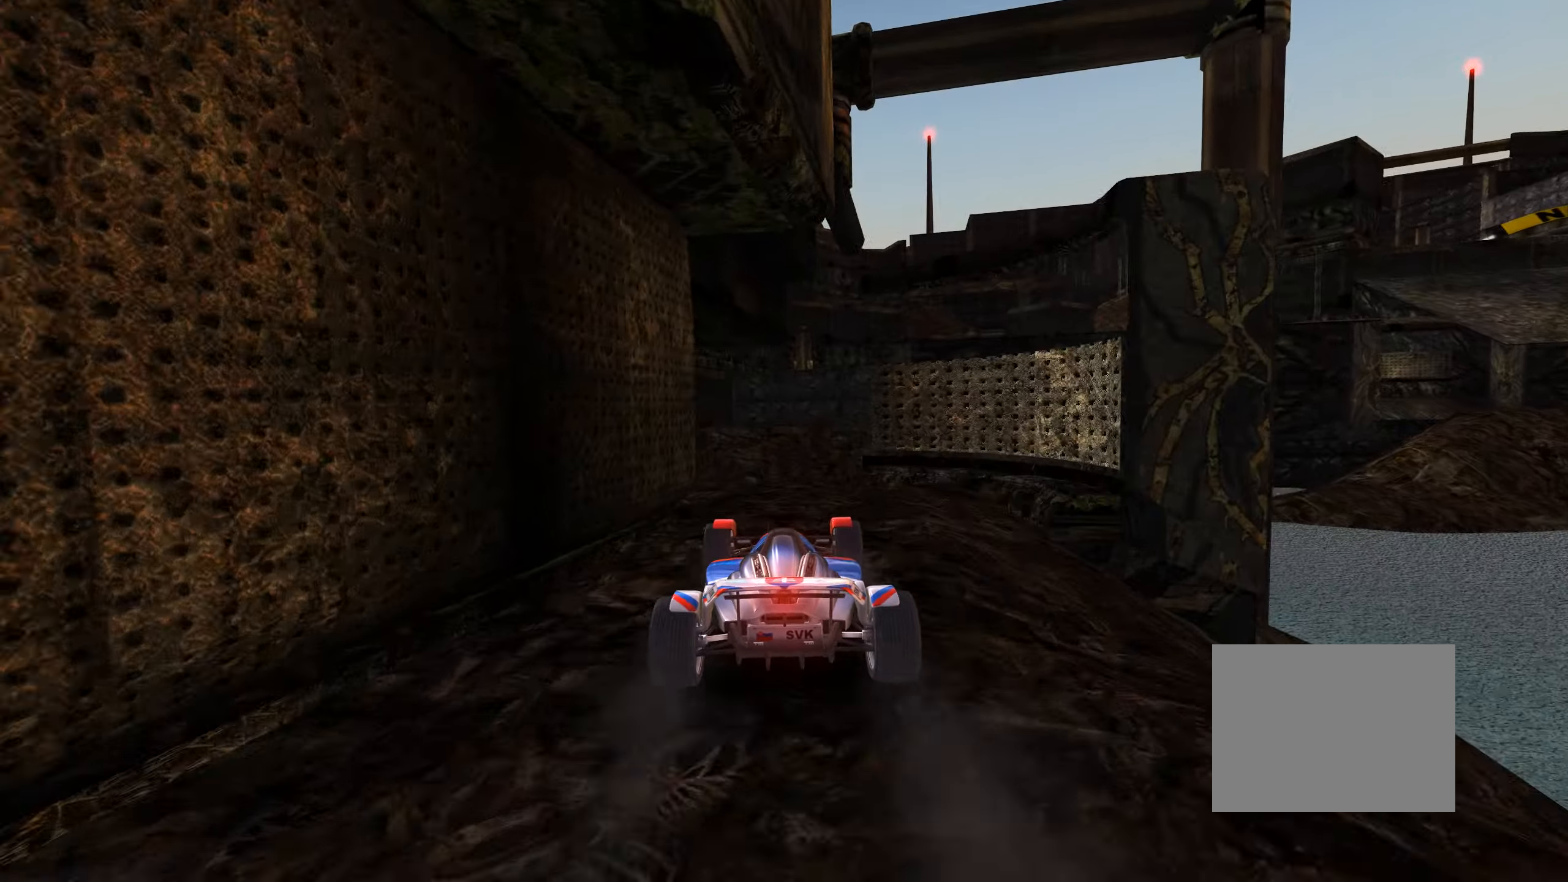
{"keys": ["up"], "events": [[17, "left", "down"], [234, "left", "up"], [384, "right", "down"], [450, "right", "up"]]}
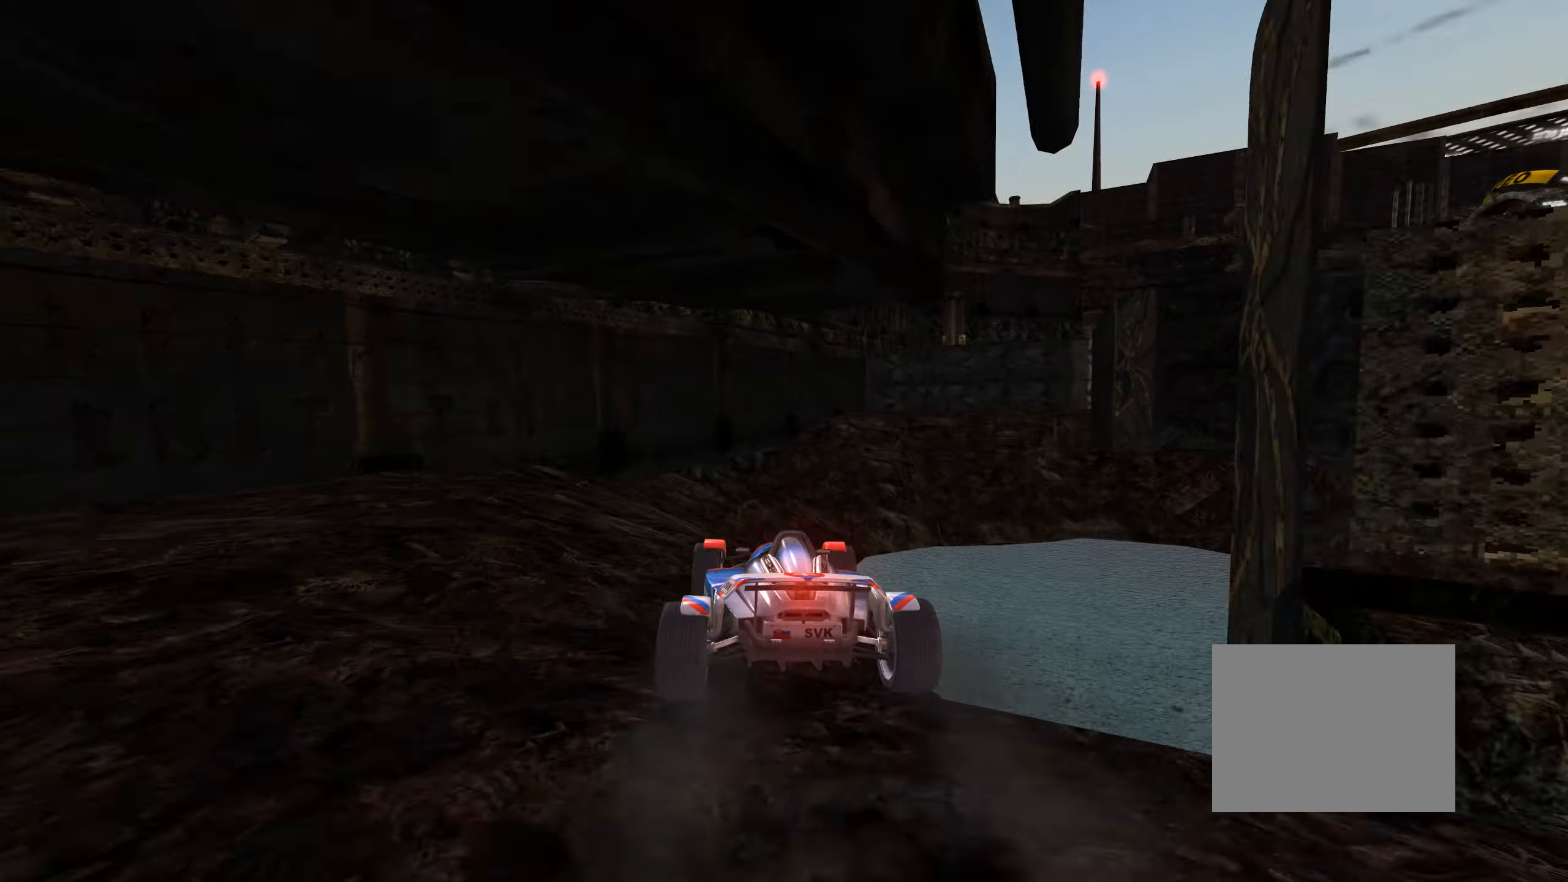
{"keys": ["up"], "events": []}
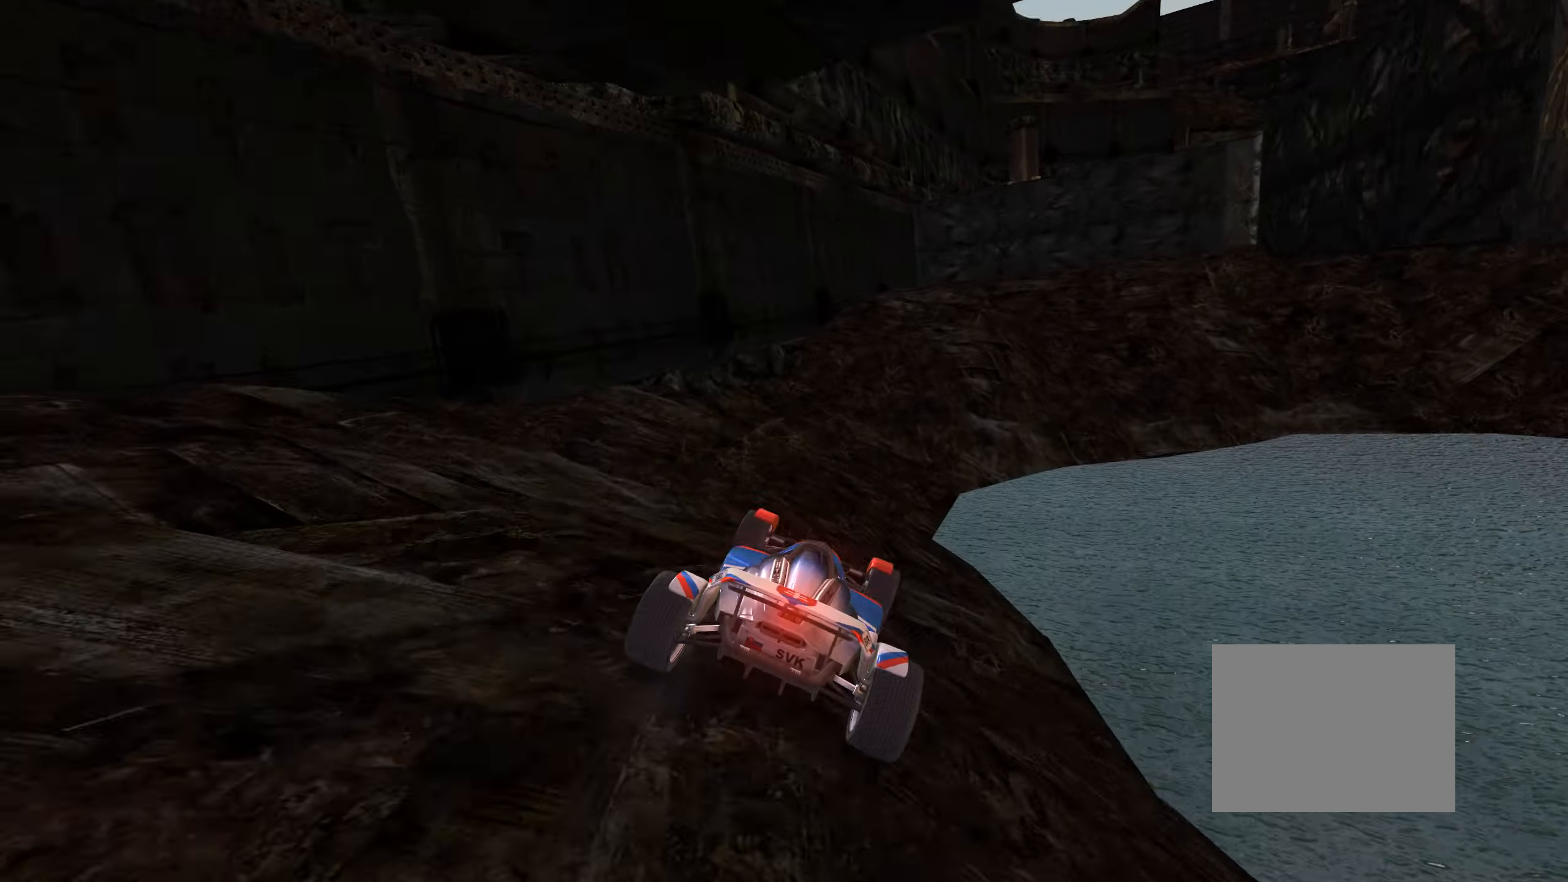
{"keys": ["up"], "events": [[84, "right", "down"], [117, "up", "up"], [433, "up", "down"], [483, "right", "up"]]}
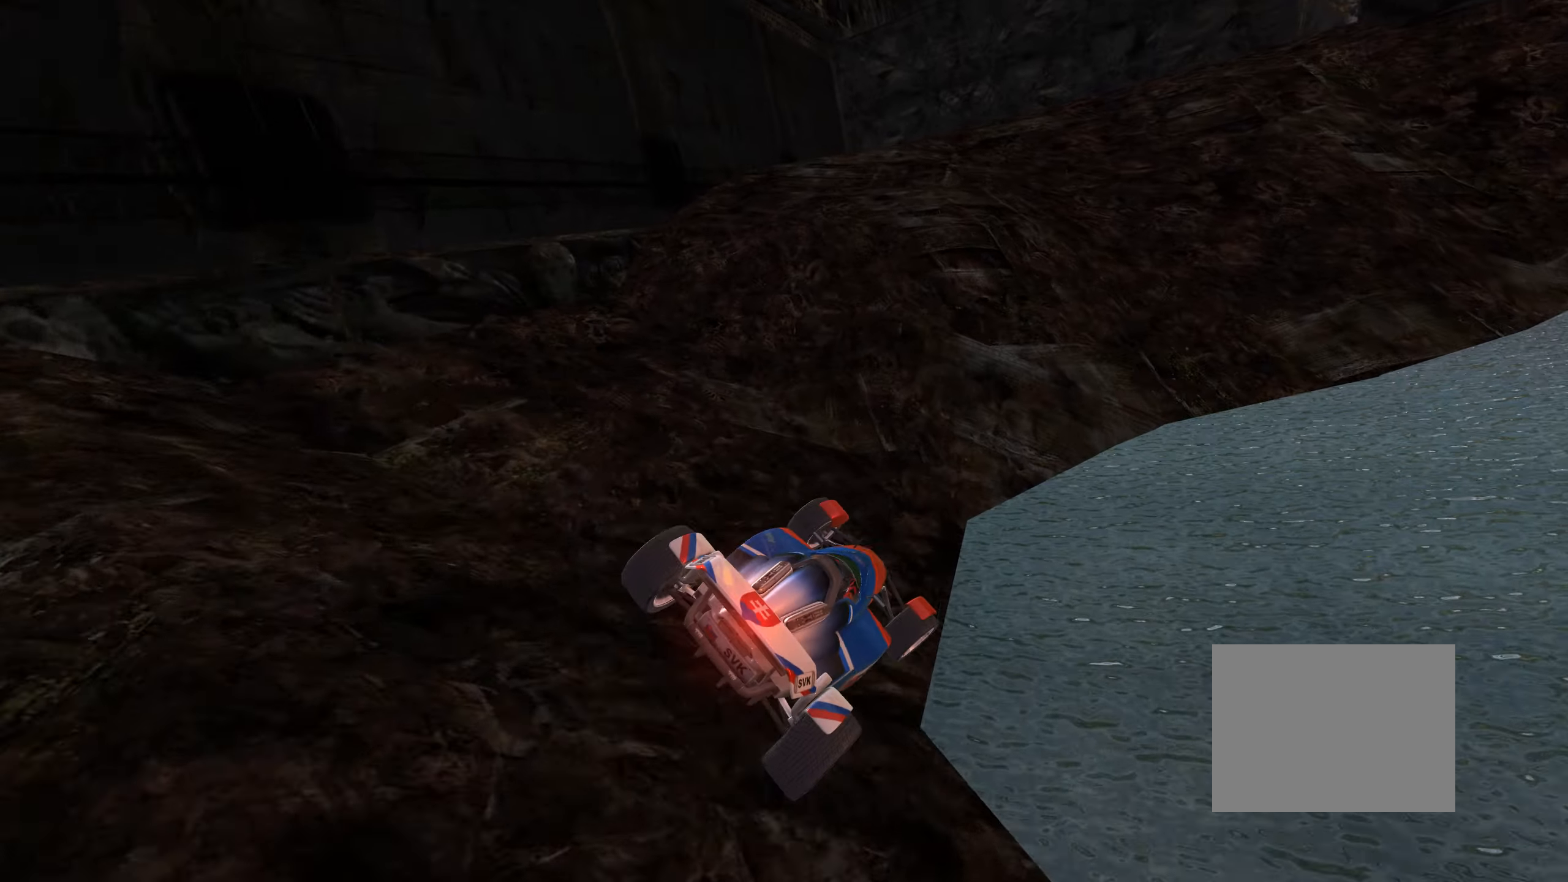
{"keys": ["right", "up"], "events": [[33, "down", "down"], [183, "down", "up"], [233, "up", "up"], [283, "up", "down"], [433, "right", "down"]]}
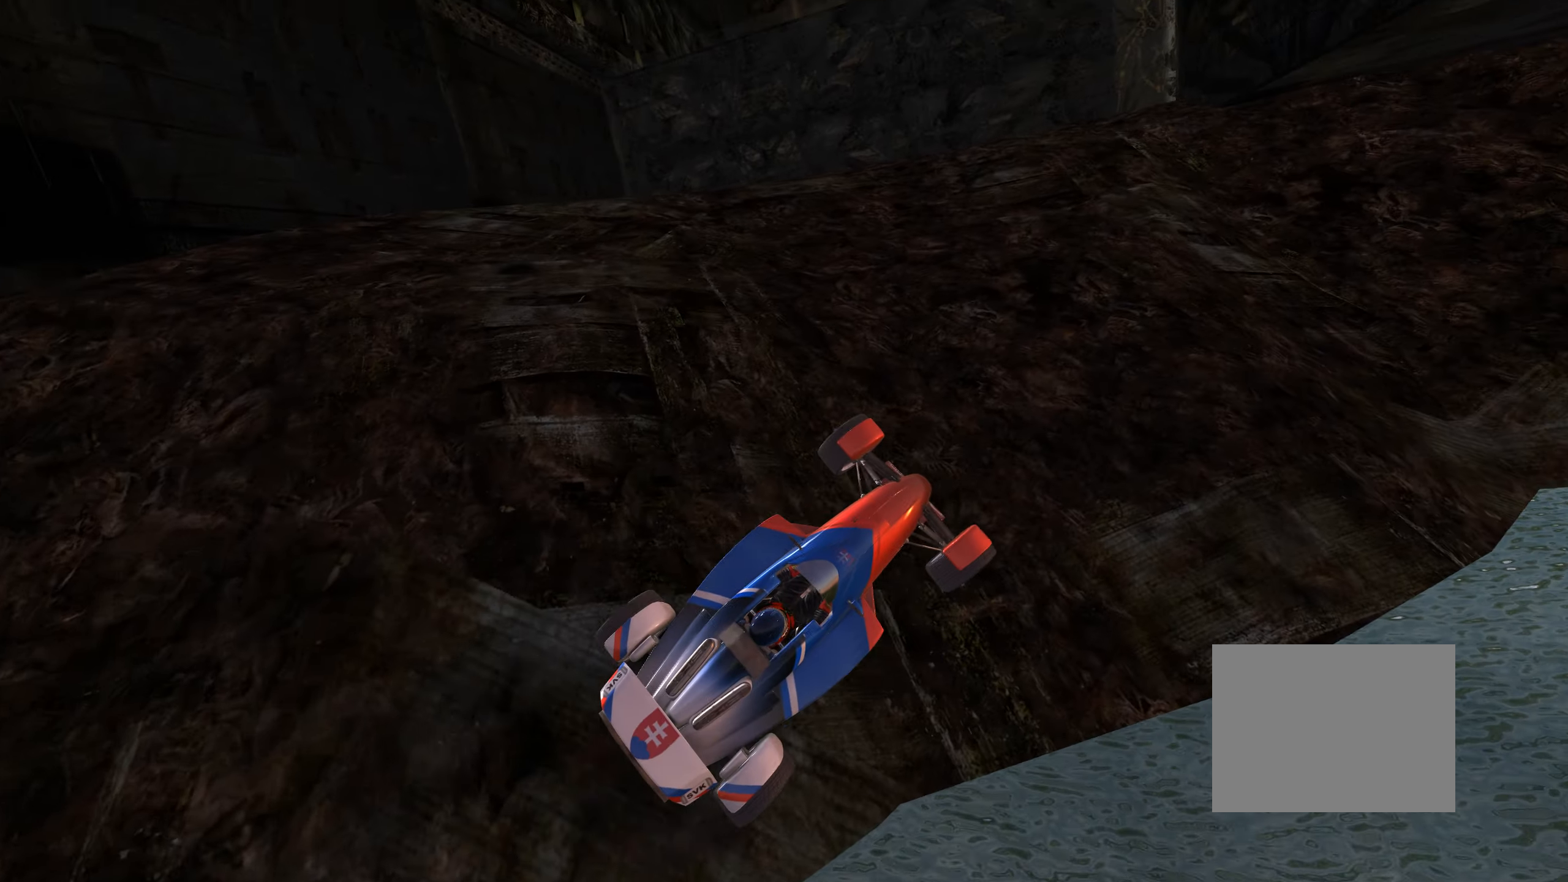
{"keys": ["up"], "events": [[300, "down", "down"], [400, "down", "up"], [400, "right", "up"]]}
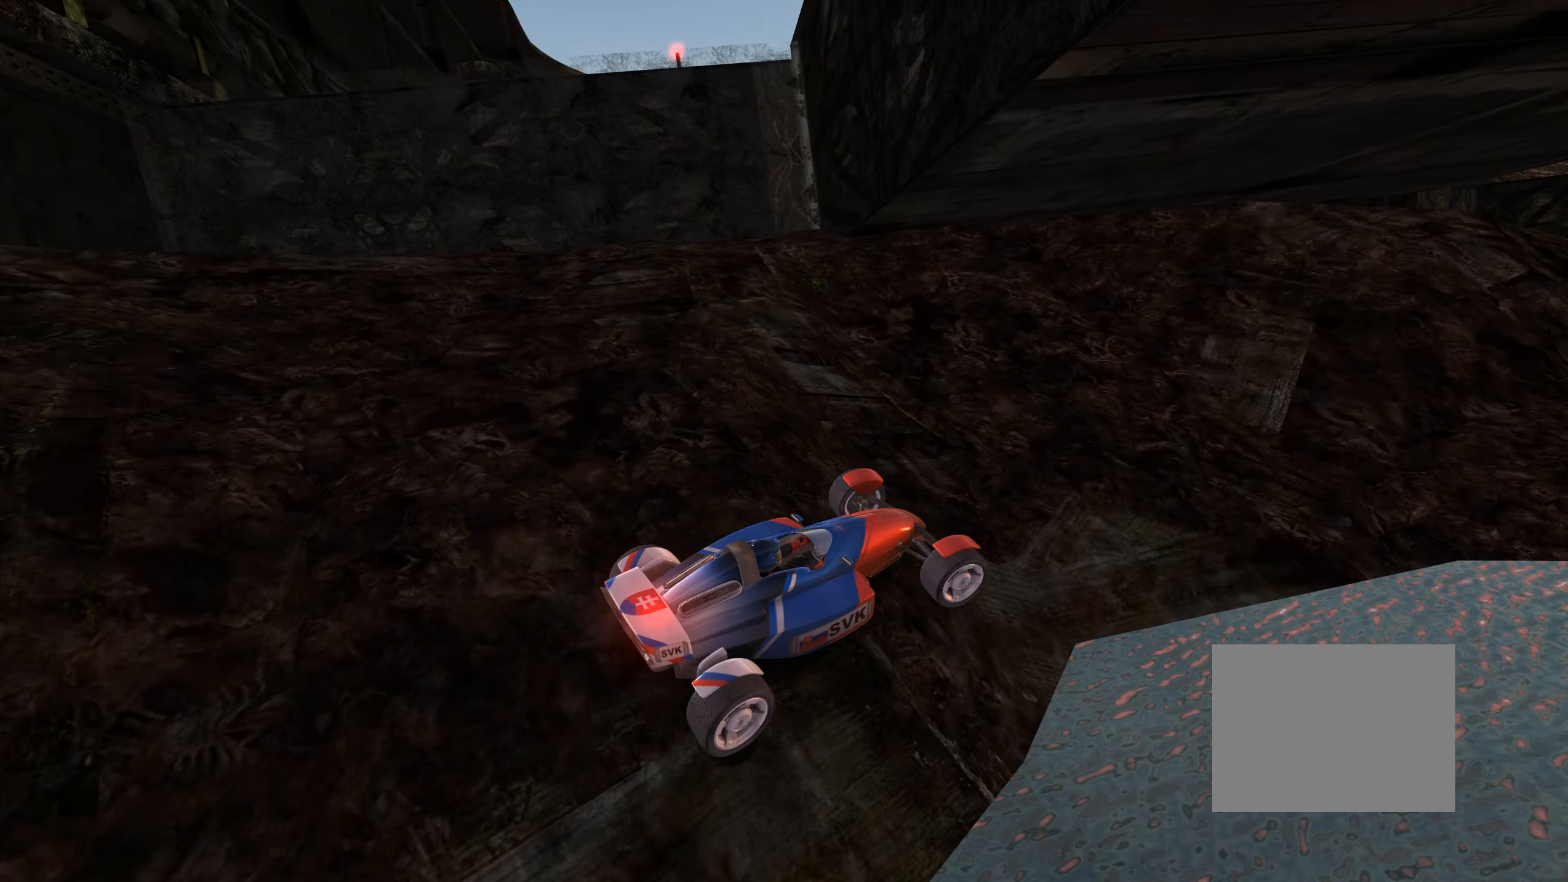
{"keys": ["up"], "events": [[83, "up", "up"], [150, "up", "down"], [183, "down", "down"], [283, "down", "up"], [283, "right", "down"], [483, "right", "up"]]}
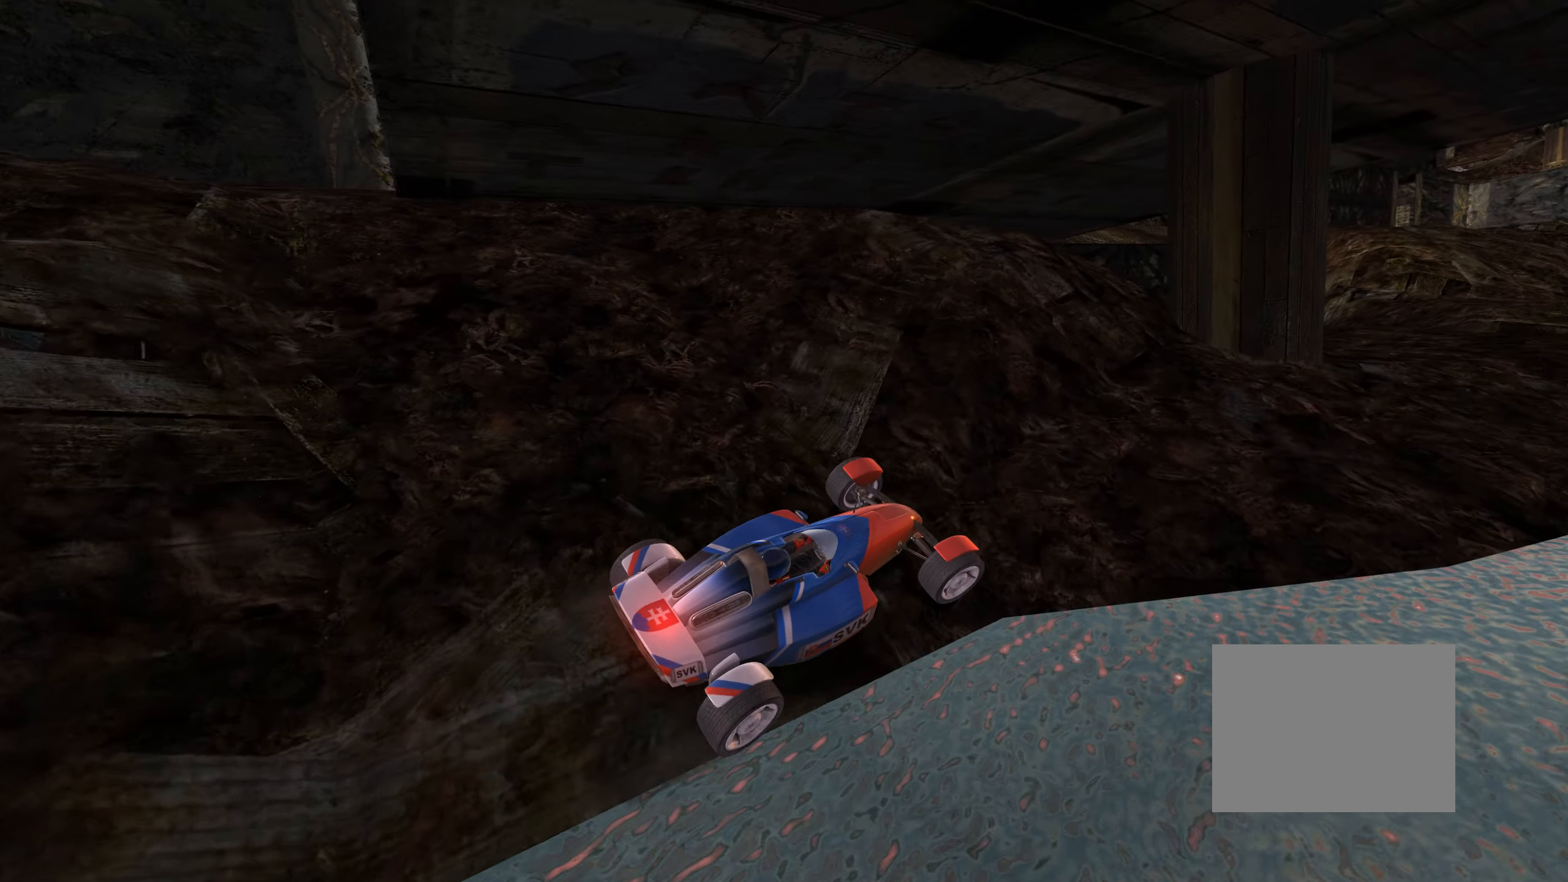
{"keys": ["left"], "events": [[100, "right", "down"], [100, "up", "up"], [183, "up", "down"], [233, "right", "up"], [350, "left", "down"], [416, "up", "up"]]}
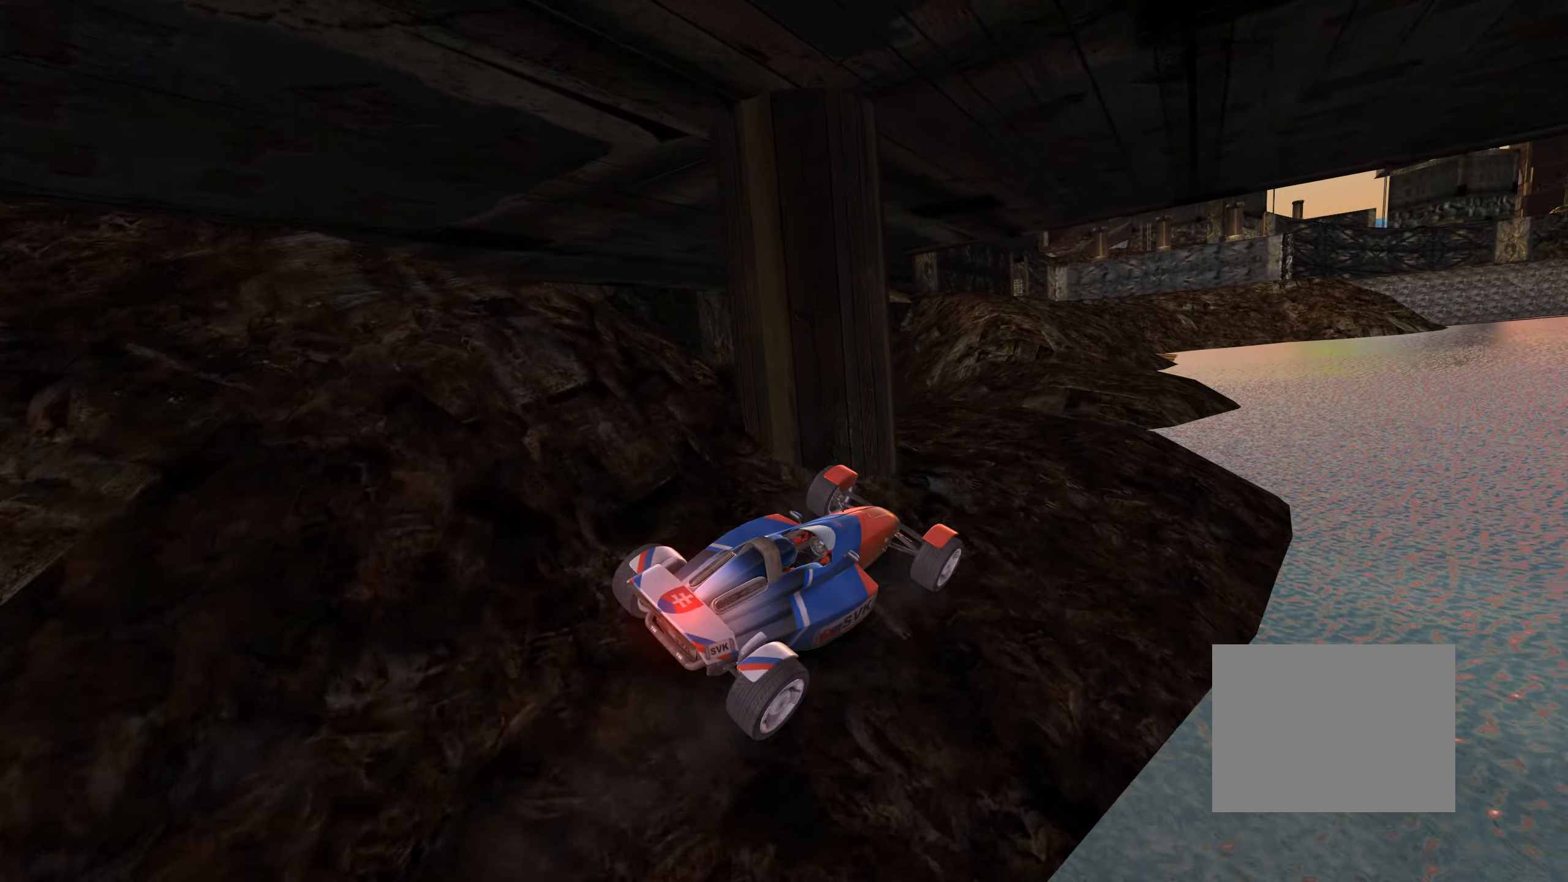
{"keys": ["up"], "events": [[100, "up", "down"], [200, "left", "up"]]}
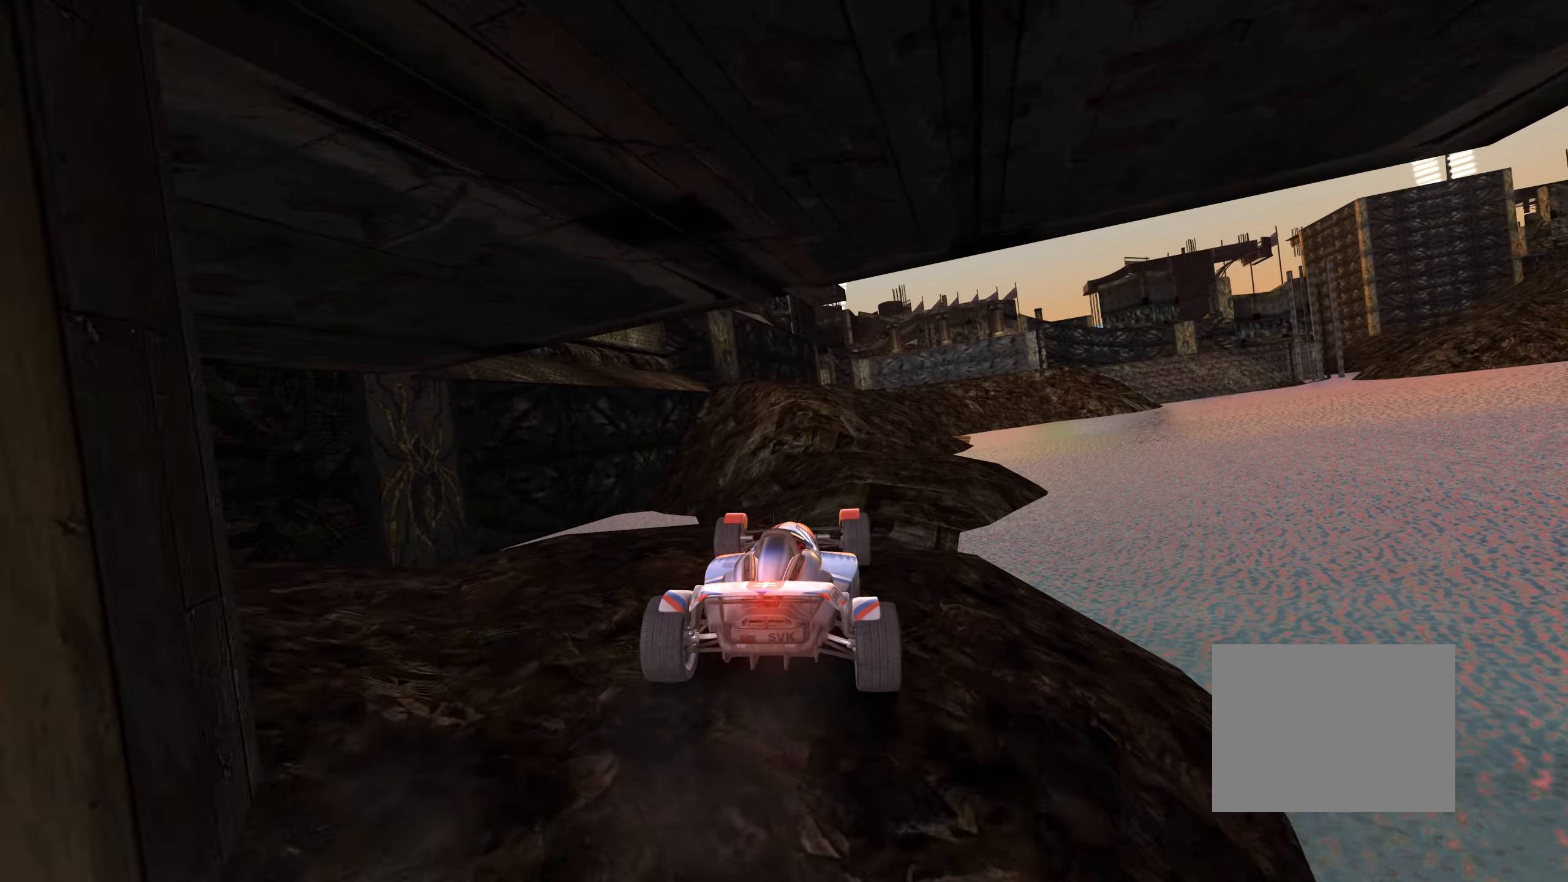
{"keys": ["up"], "events": [[33, "left", "down"], [50, "left", "up"], [300, "right", "down"], [383, "right", "up"]]}